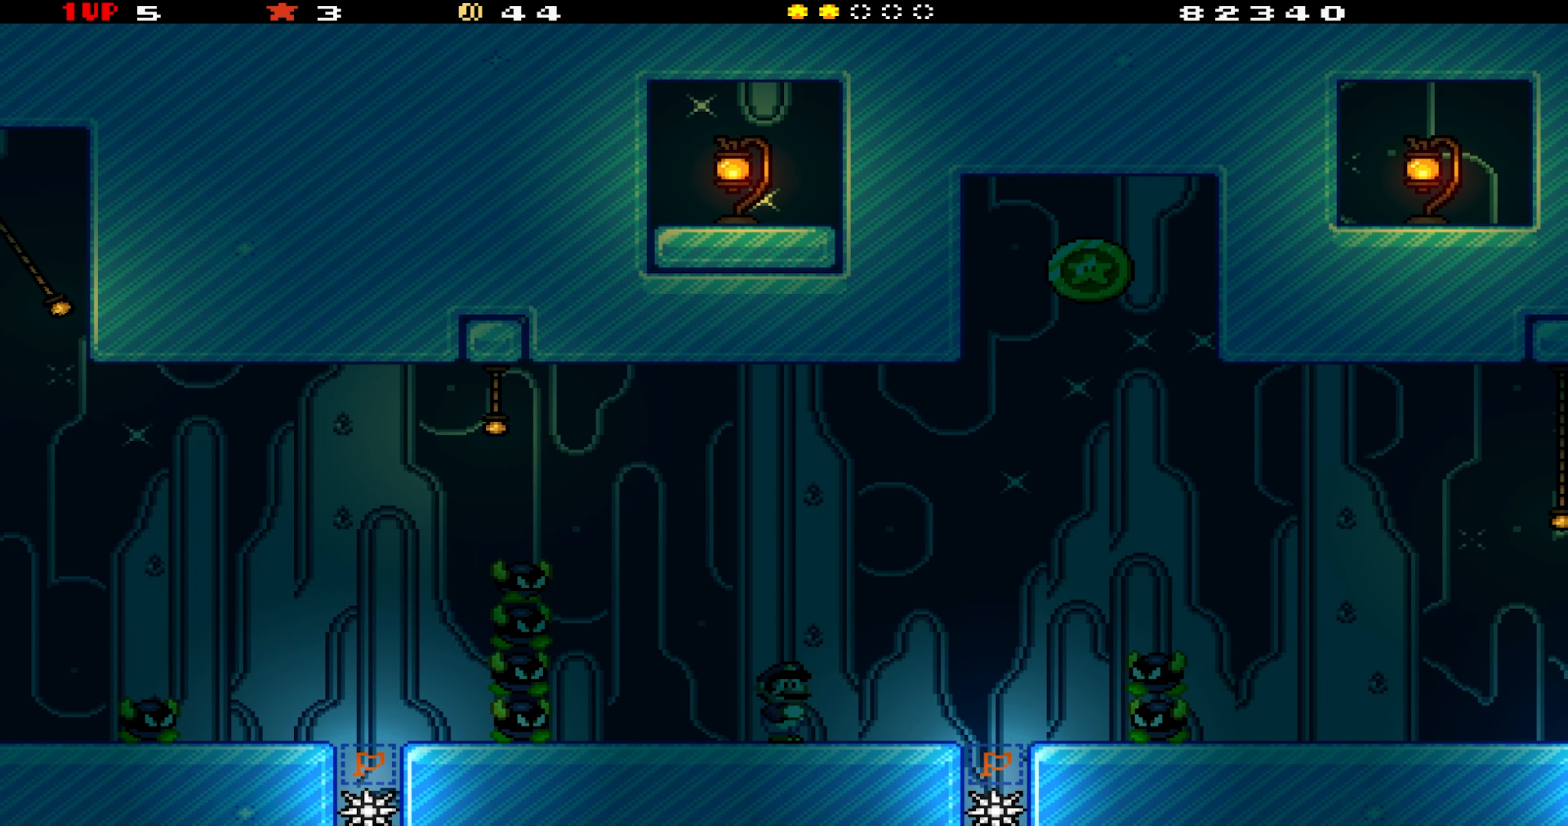
Gameplay with a controller (Nintendo layout); each line is a JSON object with the inputs held at the frame after it. "events" lists button and stick changes between this image and that frame as [ms after this image, input, new state], when the widget could be followed in between. Not read: L3 R3.
{"buttons": ["B", "Y"], "events": [[16, "DPAD_RIGHT", "down"], [266, "B", "down"], [416, "DPAD_RIGHT", "up"]]}
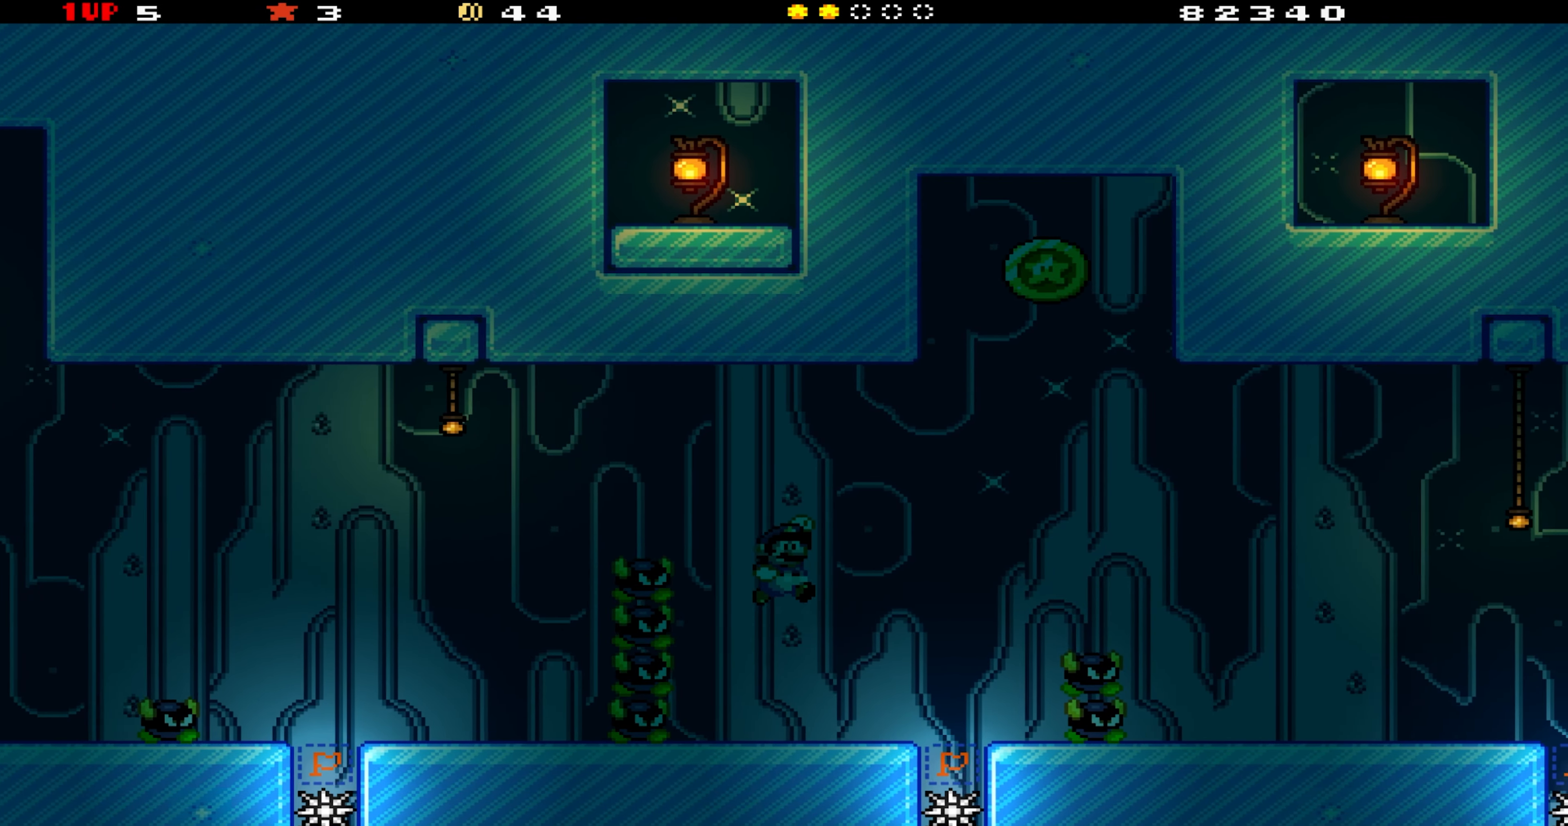
{"buttons": ["B", "Y", "DPAD_DOWN", "DPAD_RIGHT"], "events": [[50, "B", "up"], [233, "B", "down"], [266, "DPAD_DOWN", "down"], [266, "DPAD_RIGHT", "down"]]}
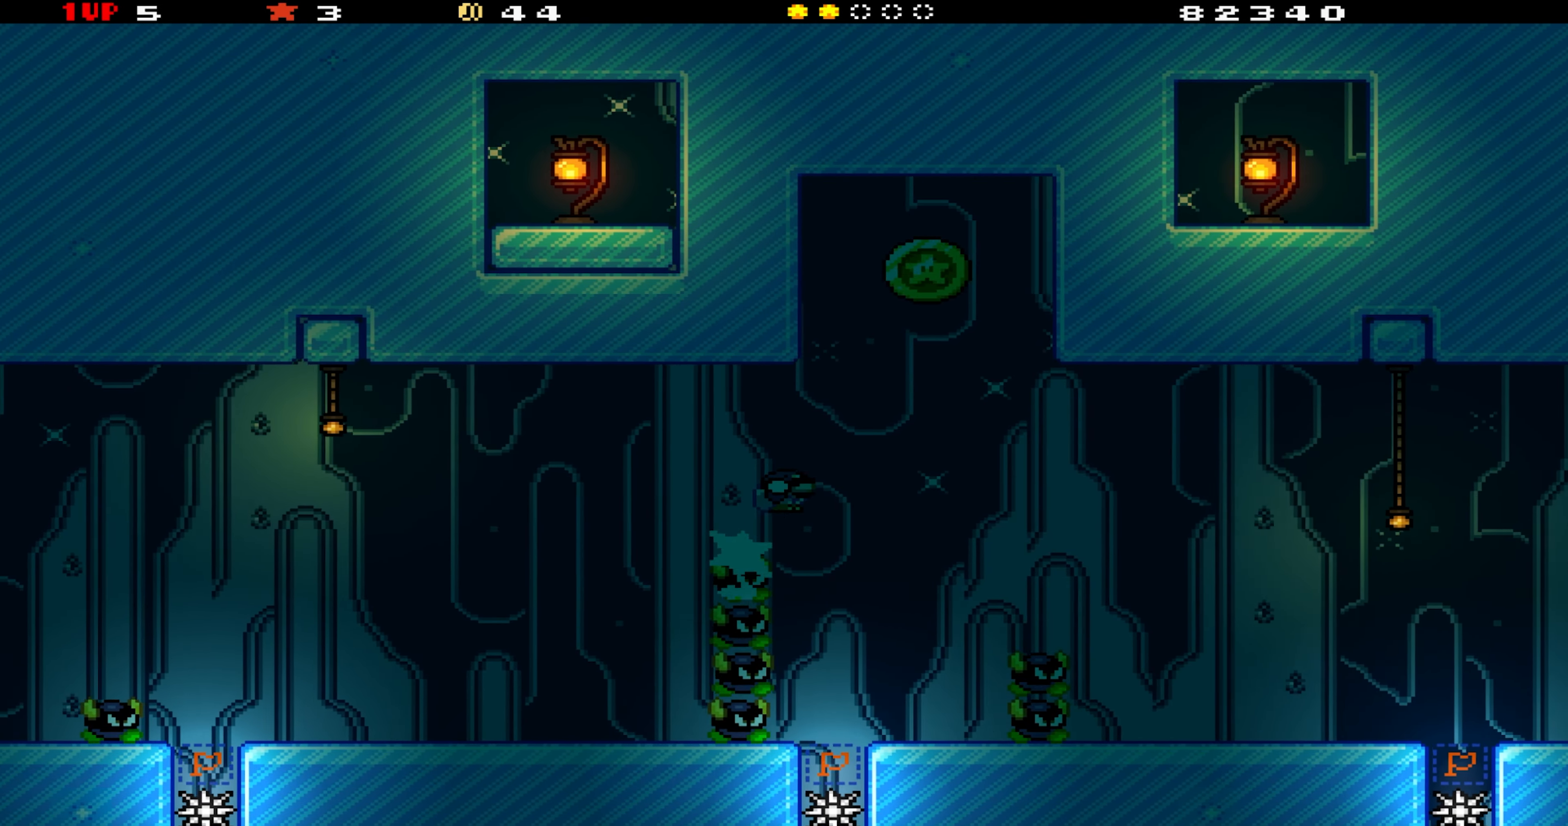
{"buttons": ["Y"], "events": [[183, "DPAD_DOWN", "up"], [250, "DPAD_RIGHT", "up"], [300, "DPAD_LEFT", "down"], [433, "B", "up"], [450, "DPAD_LEFT", "up"]]}
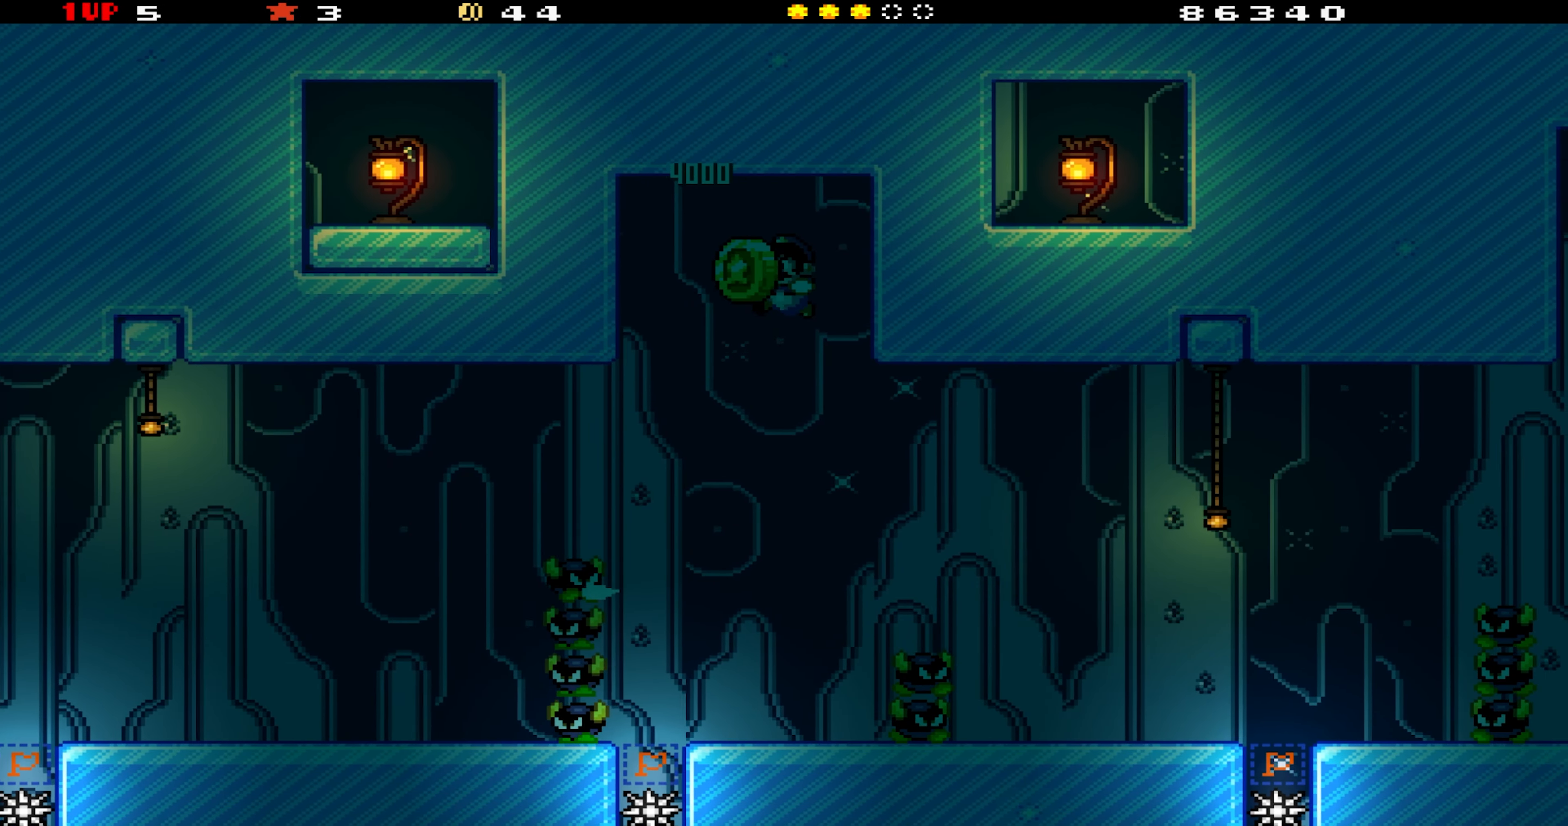
{"buttons": ["Y", "DPAD_RIGHT"], "events": [[266, "DPAD_LEFT", "down"], [333, "DPAD_LEFT", "up"], [366, "DPAD_RIGHT", "down"]]}
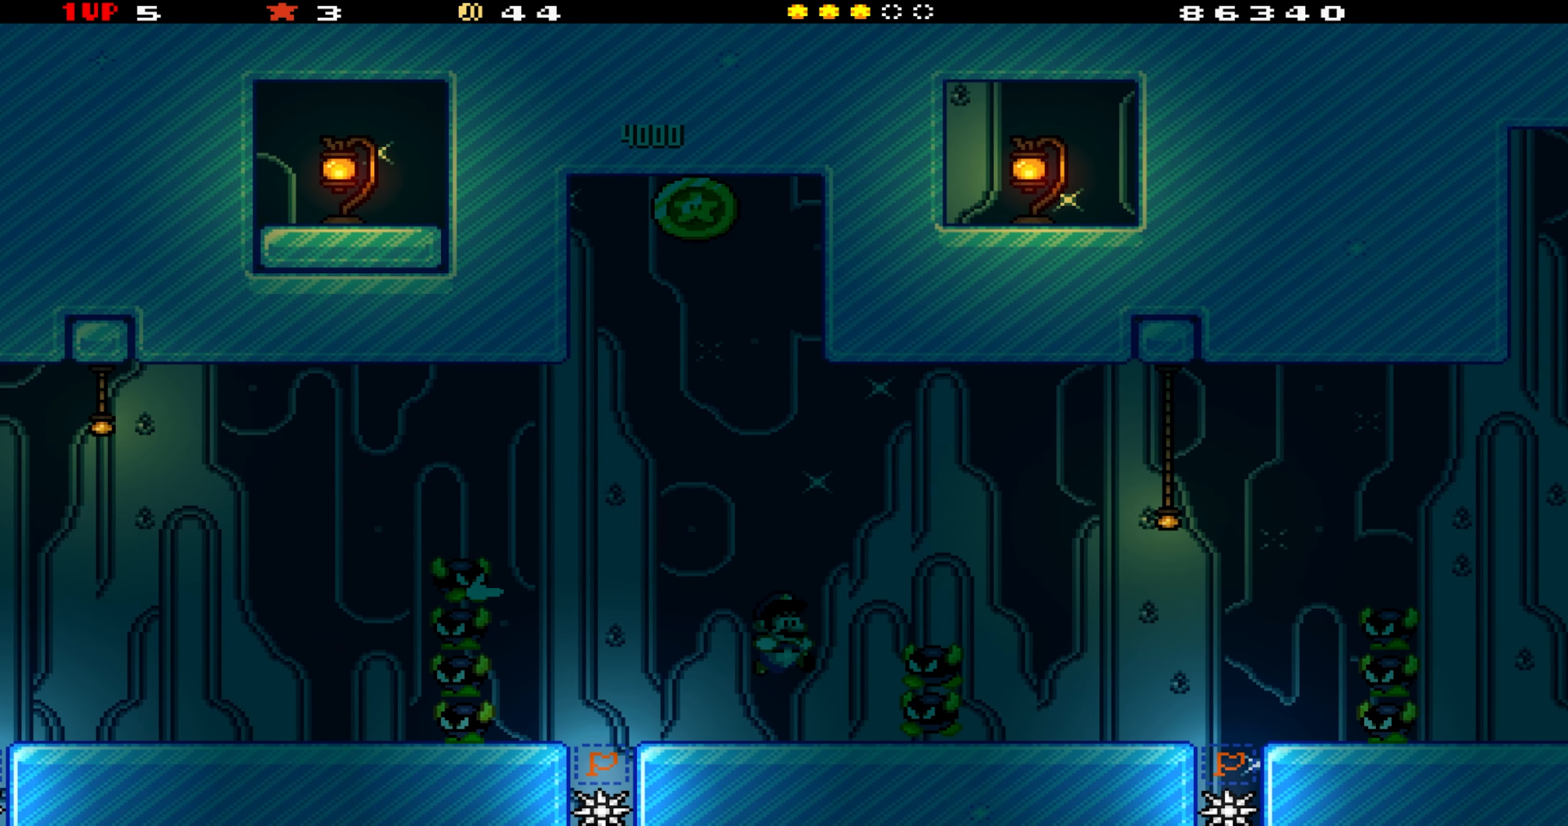
{"buttons": ["Y"], "events": [[216, "B", "down"], [300, "DPAD_RIGHT", "up"], [416, "B", "up"]]}
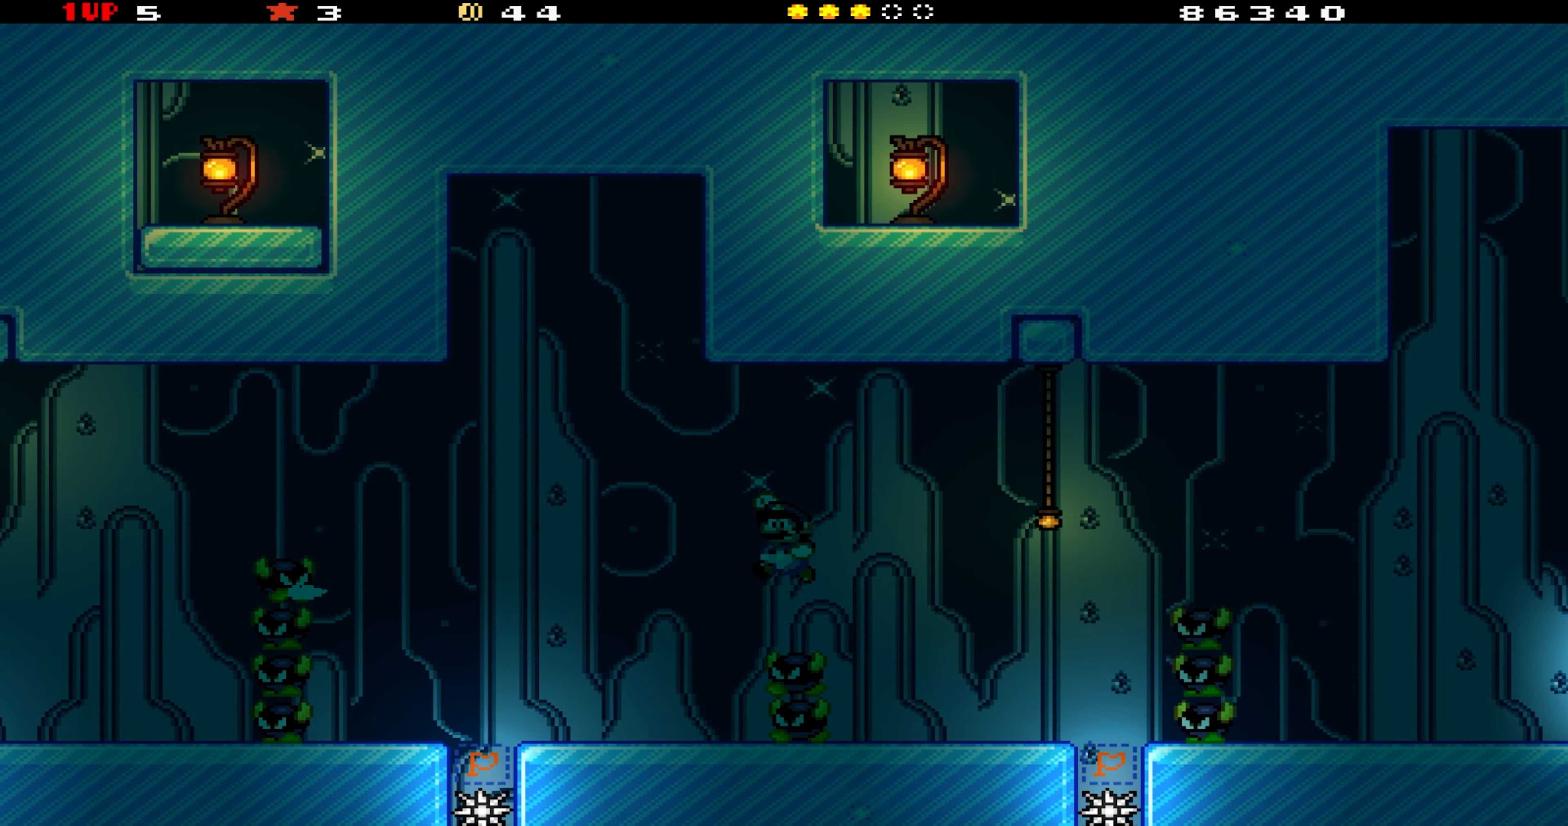
{"buttons": ["Y"], "events": []}
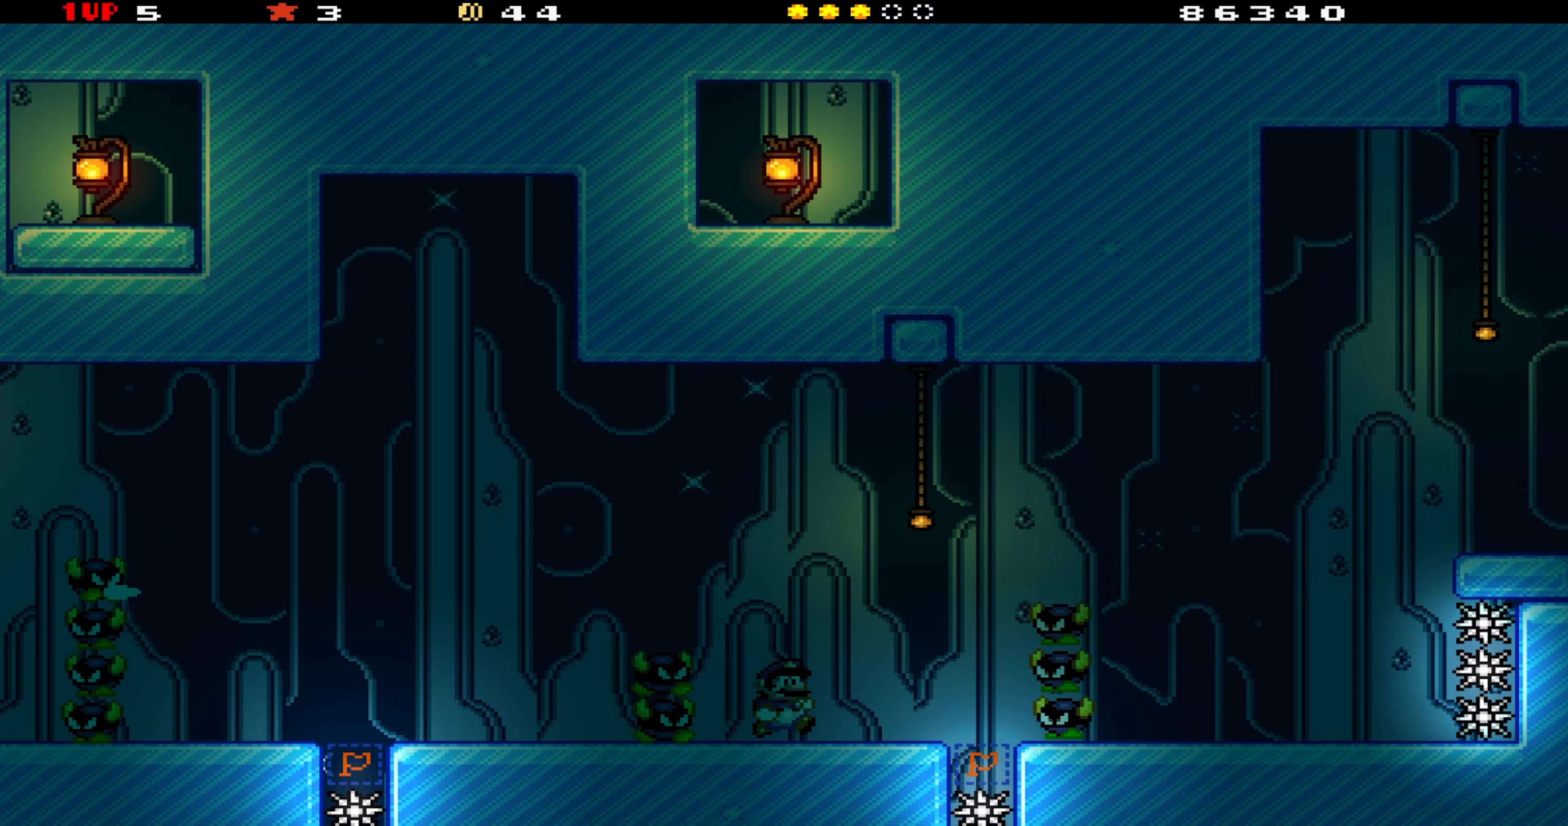
{"buttons": ["Y", "DPAD_RIGHT"], "events": [[17, "DPAD_RIGHT", "down"], [50, "B", "down"], [317, "B", "up"]]}
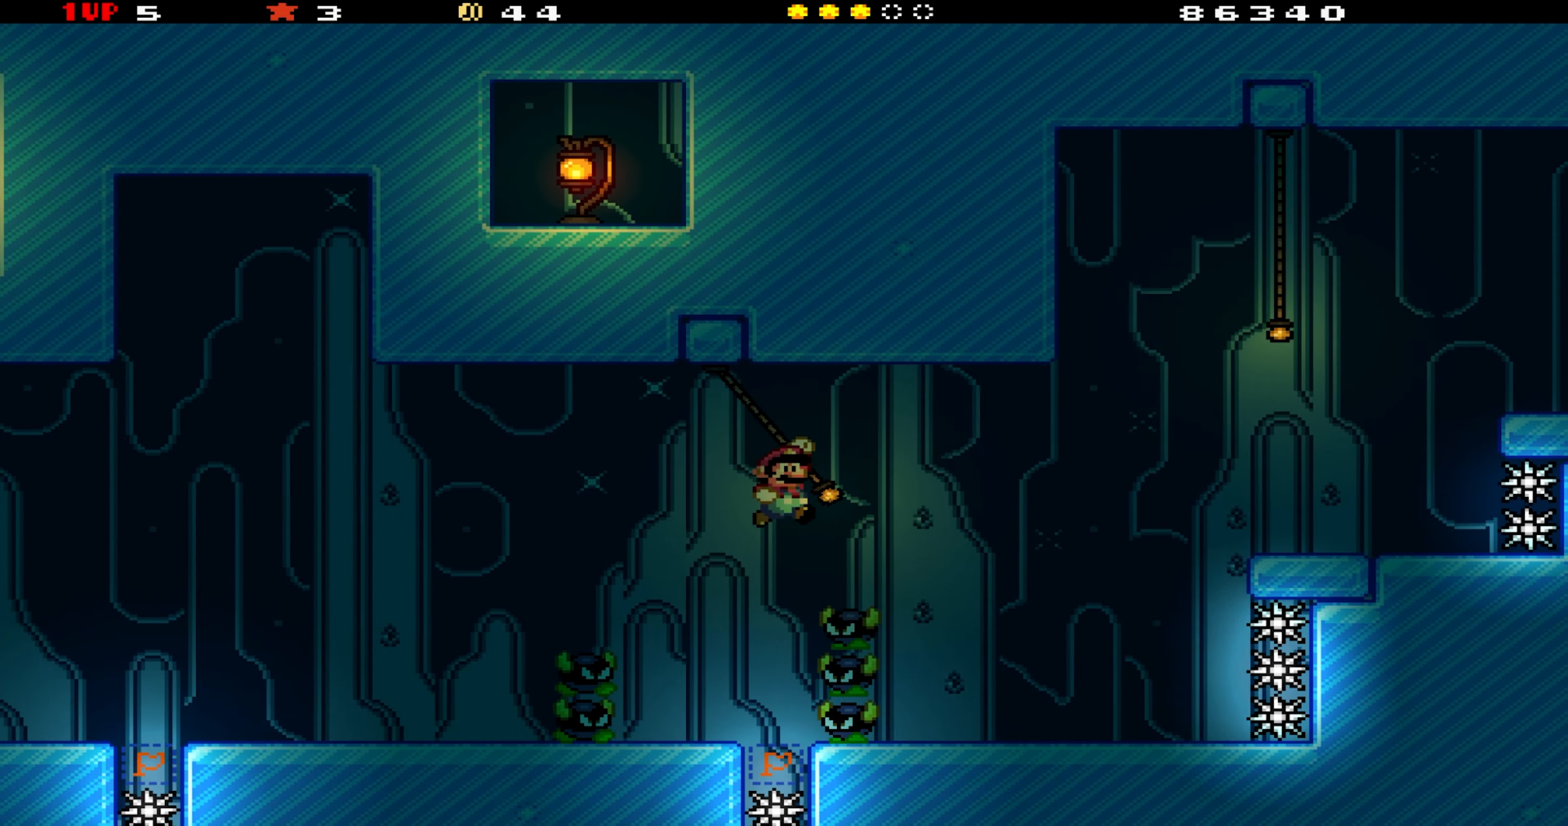
{"buttons": ["Y", "DPAD_RIGHT"], "events": [[283, "DPAD_RIGHT", "up"], [317, "DPAD_LEFT", "down"], [450, "DPAD_LEFT", "up"], [483, "DPAD_RIGHT", "down"]]}
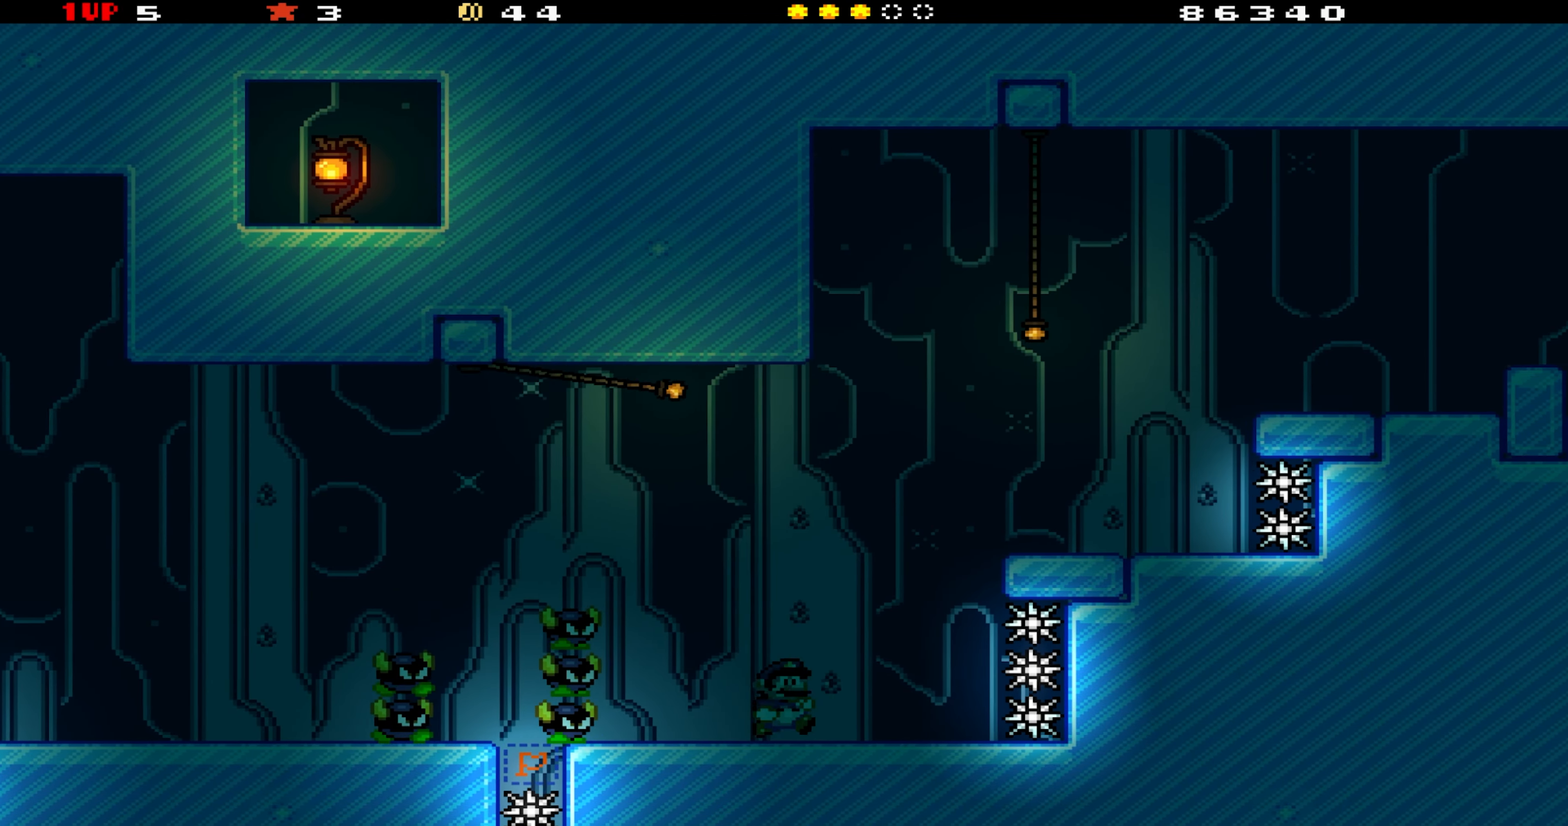
{"buttons": ["Y", "DPAD_RIGHT"], "events": [[33, "B", "down"], [133, "DPAD_RIGHT", "up"], [367, "B", "up"], [417, "DPAD_RIGHT", "down"]]}
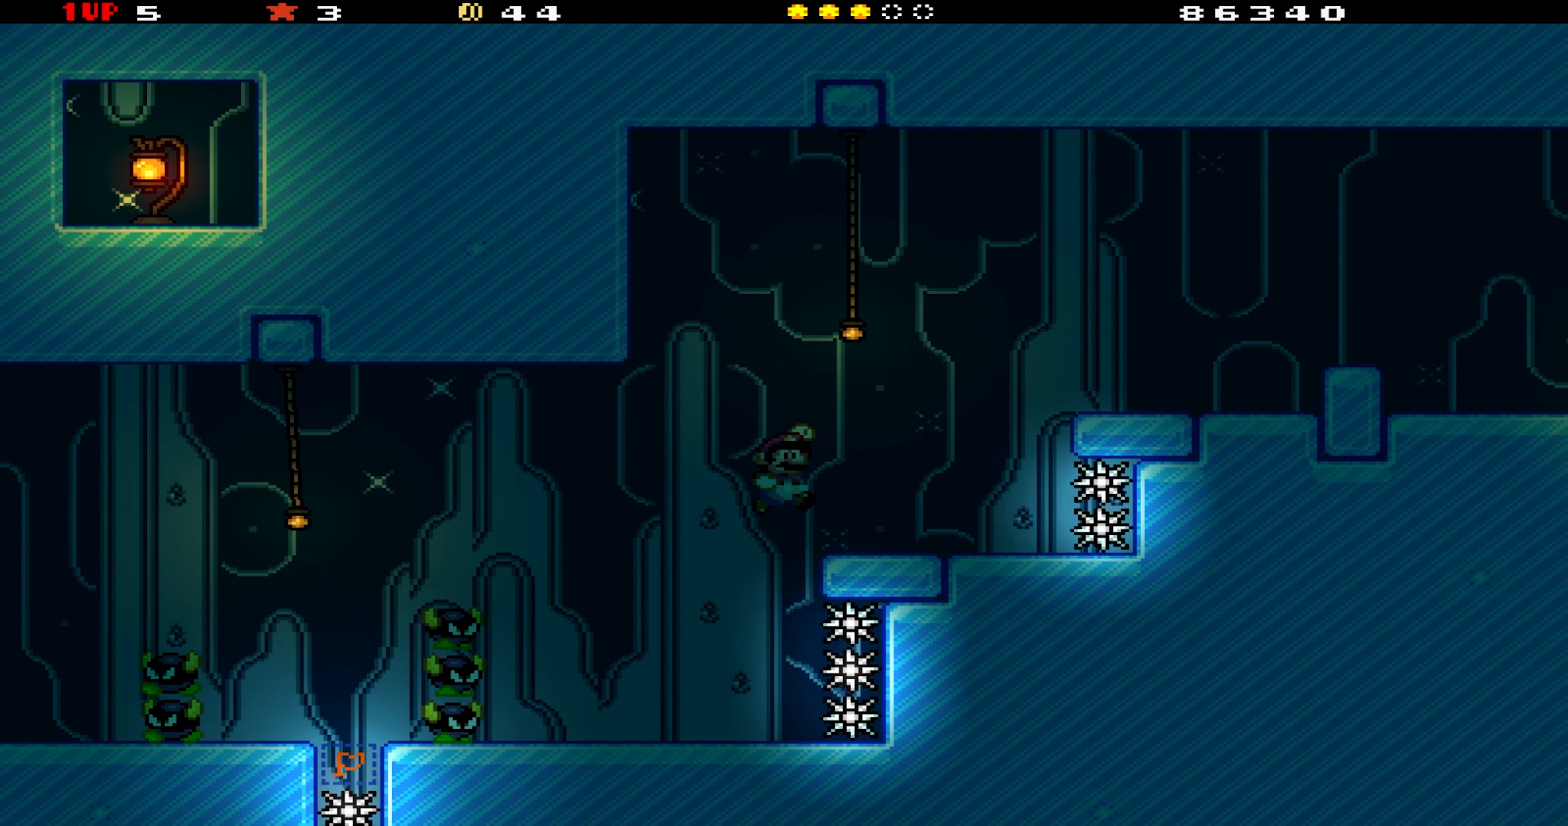
{"buttons": ["B", "Y"], "events": [[67, "DPAD_RIGHT", "up"], [150, "DPAD_LEFT", "down"], [183, "DPAD_LEFT", "up"], [217, "DPAD_RIGHT", "down"], [317, "B", "down"], [417, "DPAD_RIGHT", "up"]]}
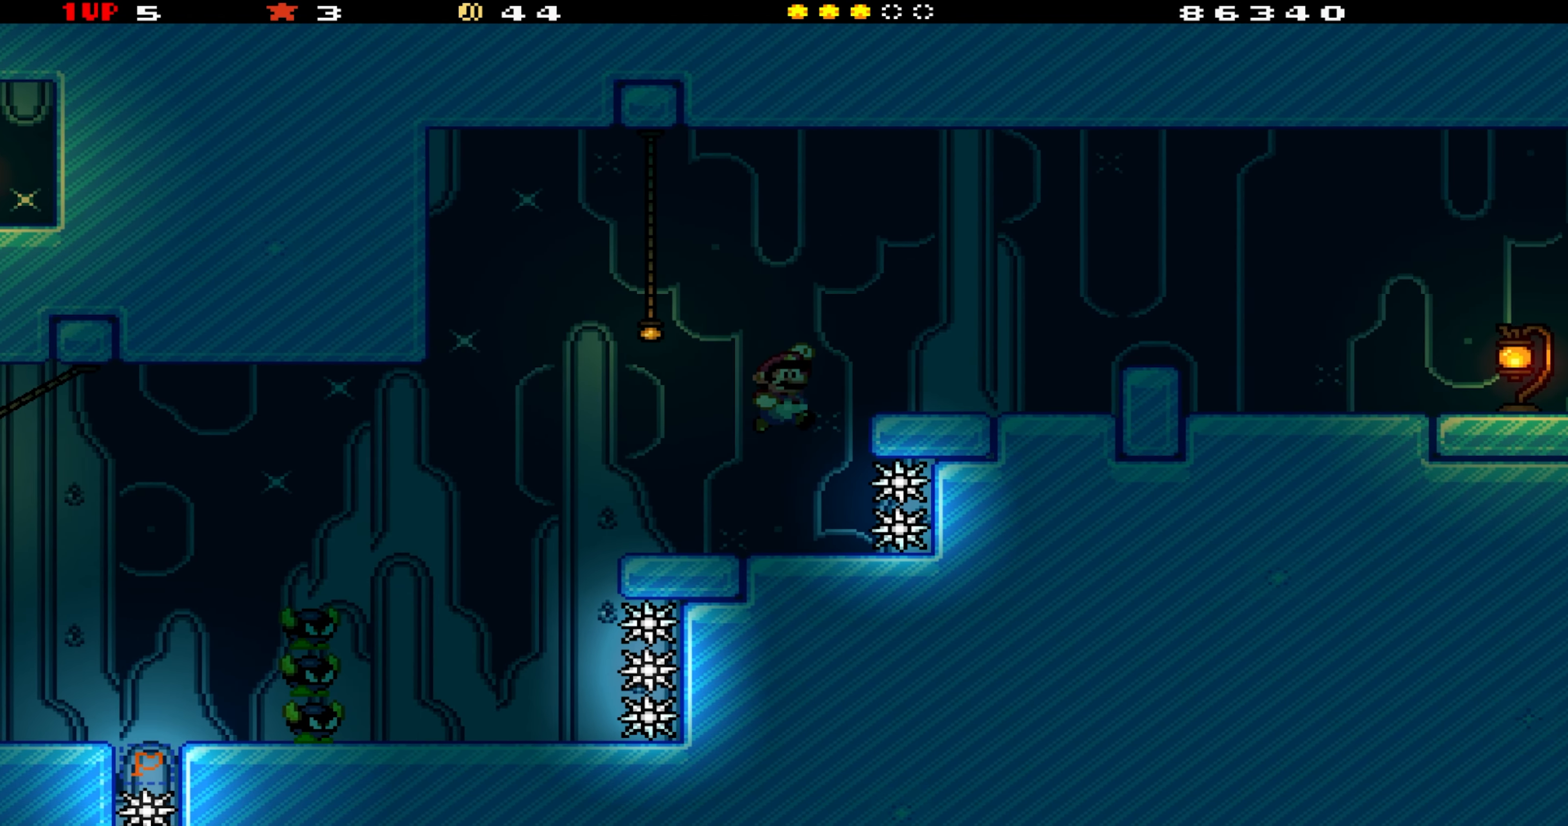
{"buttons": ["Y", "DPAD_RIGHT"], "events": [[33, "B", "up"], [250, "DPAD_LEFT", "down"], [333, "DPAD_LEFT", "up"], [400, "DPAD_RIGHT", "down"]]}
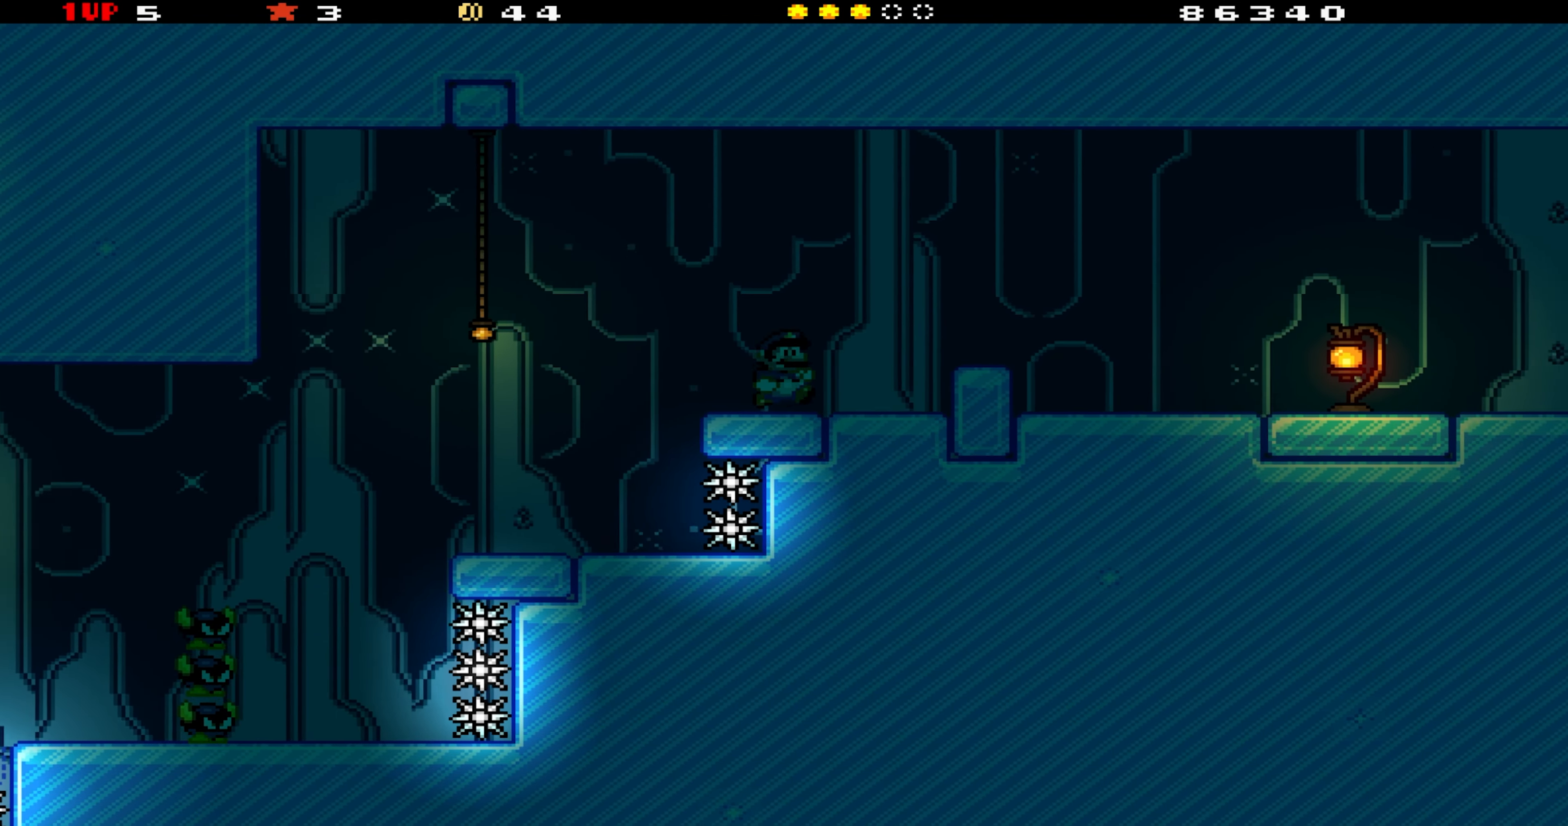
{"buttons": ["Y", "DPAD_RIGHT"], "events": [[50, "B", "down"], [217, "B", "up"]]}
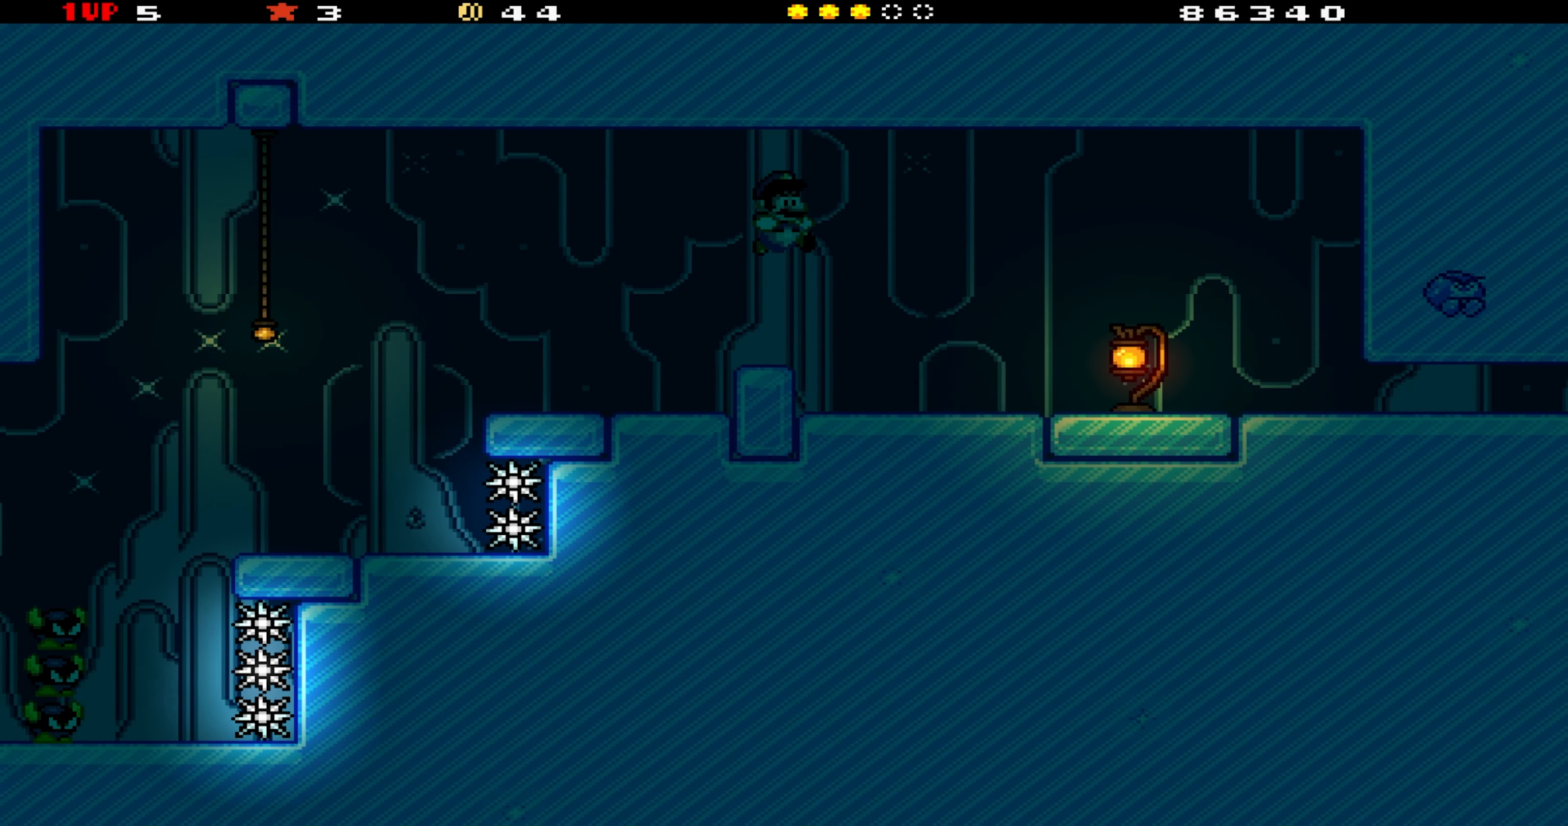
{"buttons": ["Y", "DPAD_RIGHT"], "events": []}
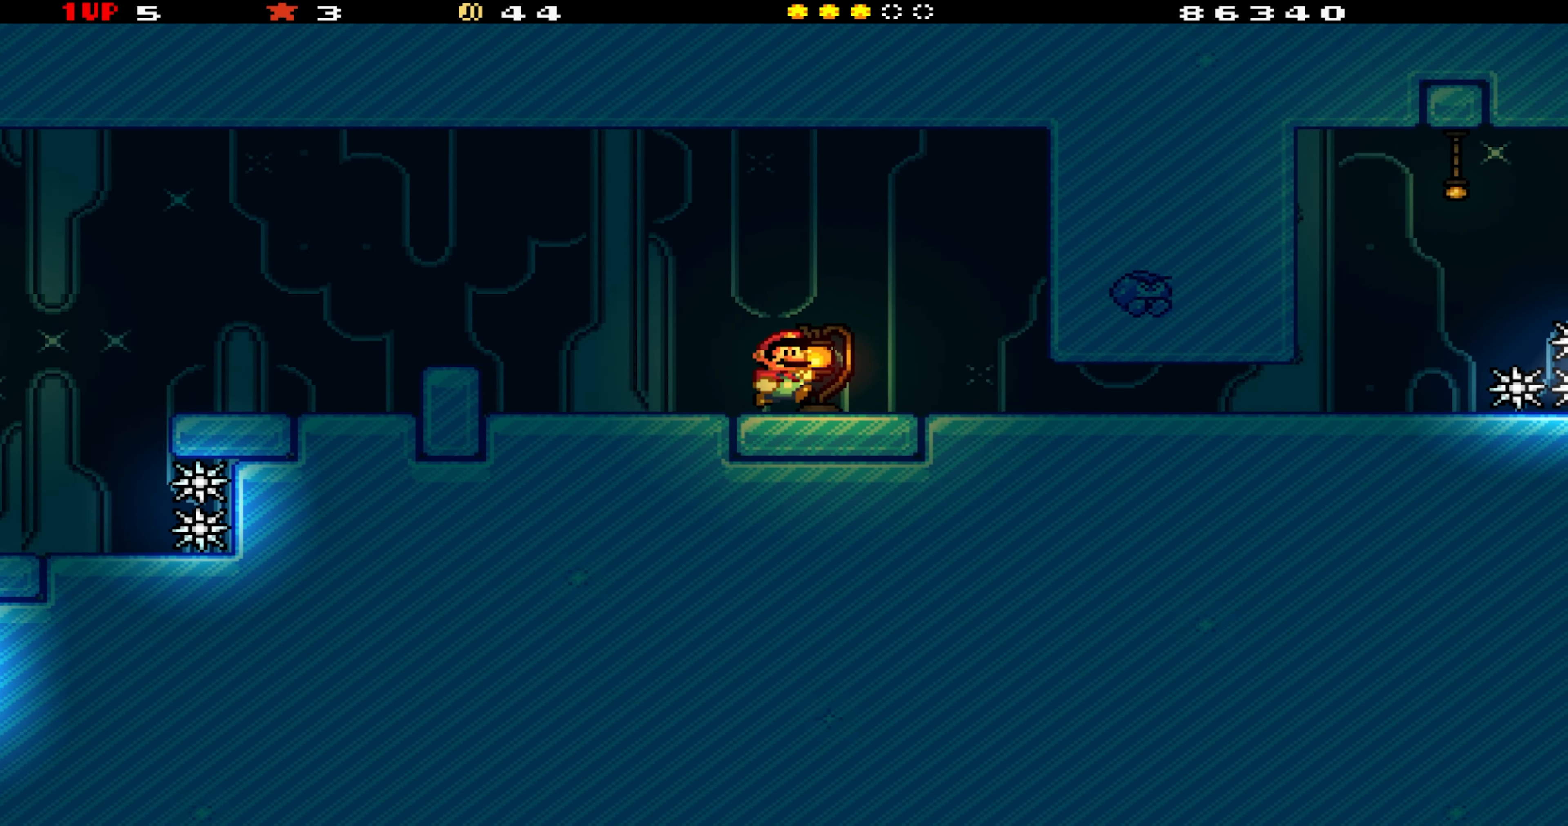
{"buttons": ["Y", "DPAD_DOWN"], "events": [[167, "DPAD_DOWN", "down"], [400, "DPAD_RIGHT", "up"]]}
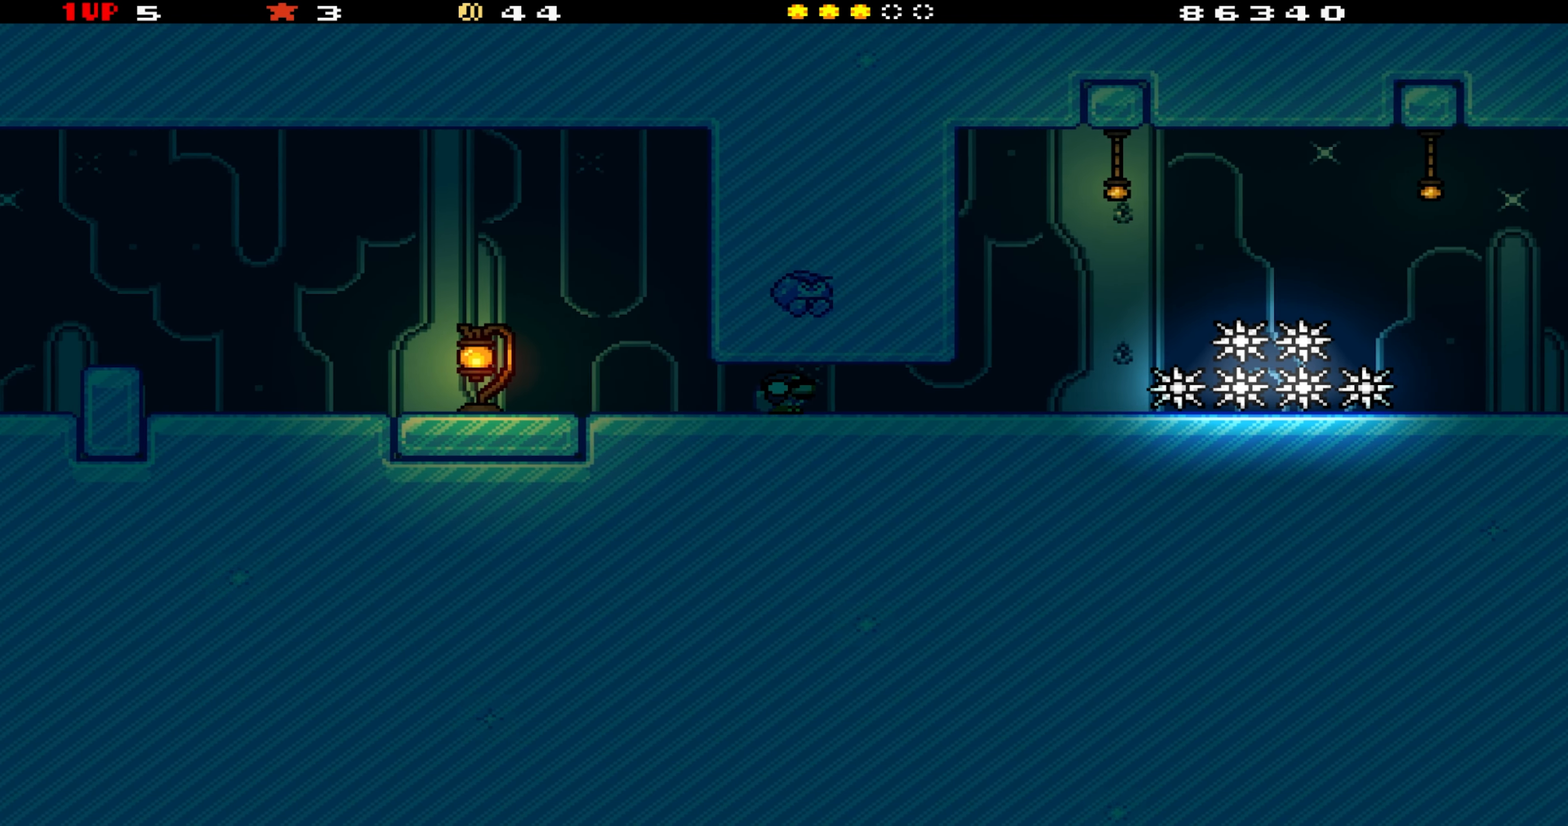
{"buttons": ["B", "Y", "DPAD_DOWN"], "events": [[417, "B", "down"]]}
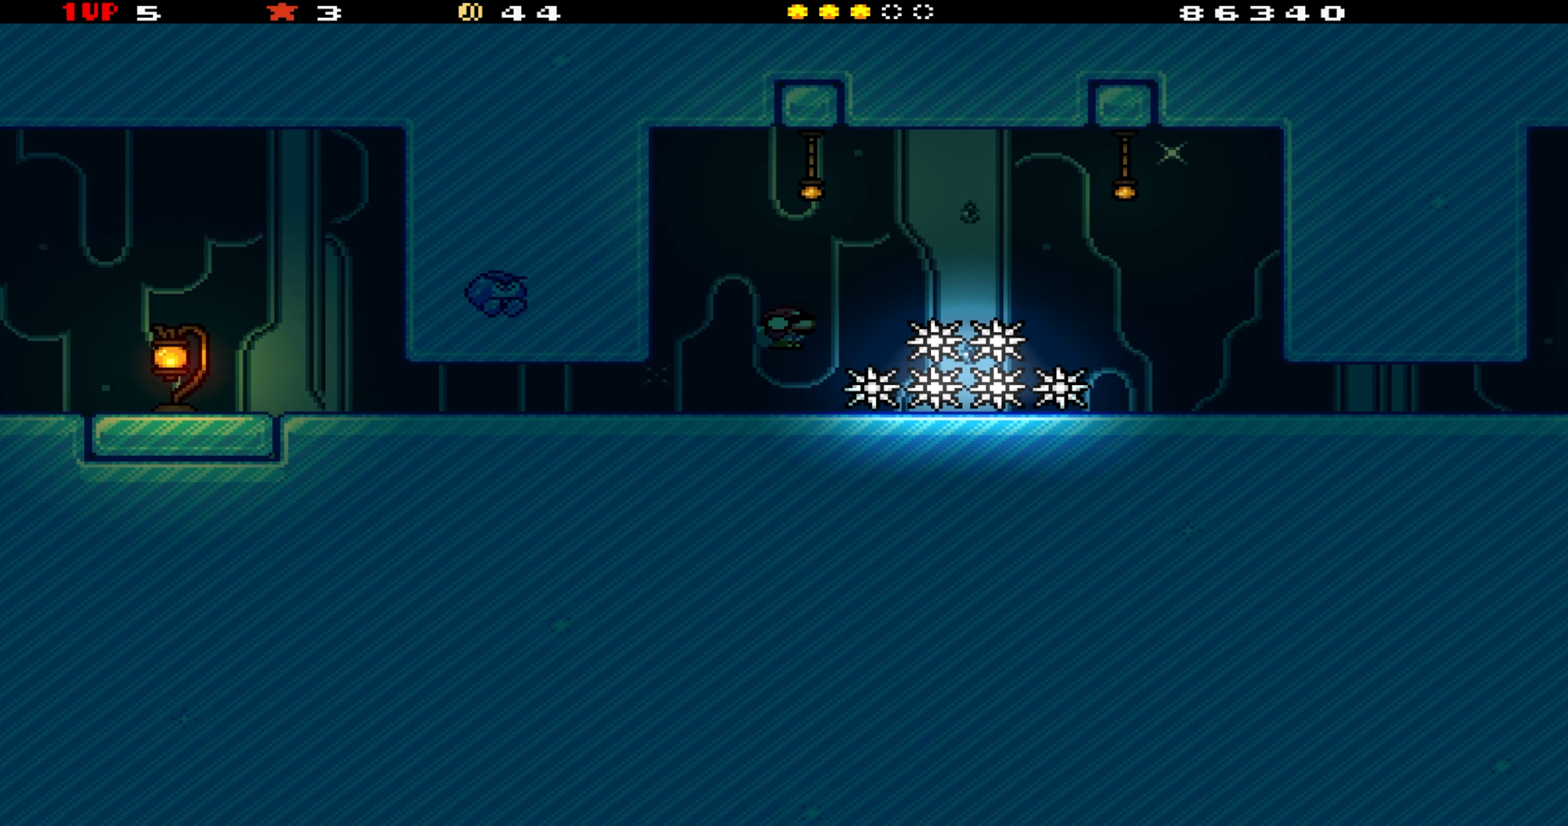
{"buttons": ["Y", "DPAD_DOWN"], "events": [[100, "B", "up"]]}
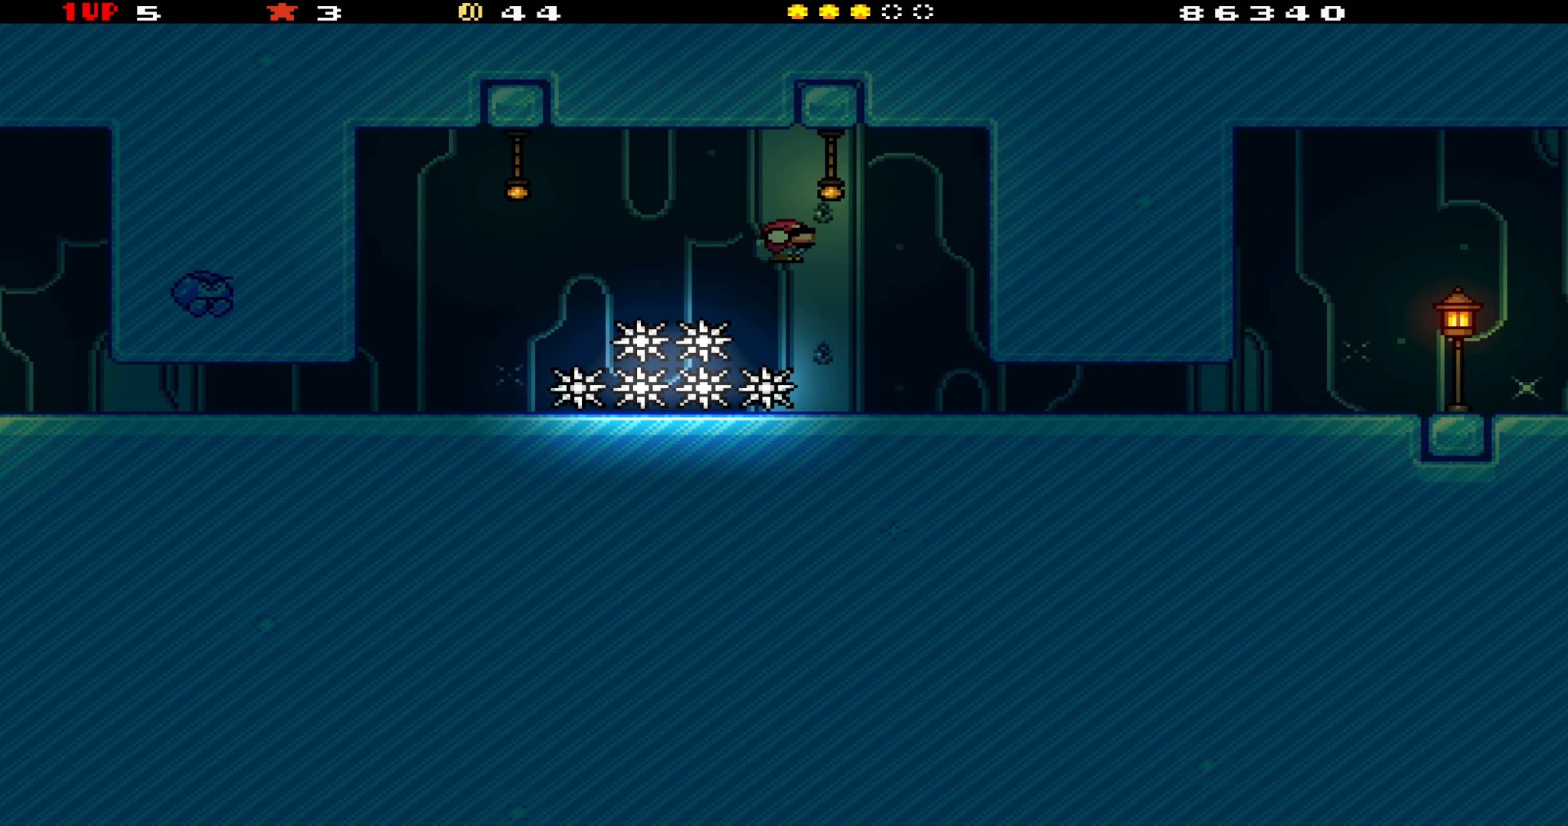
{"buttons": ["Y", "DPAD_DOWN"], "events": []}
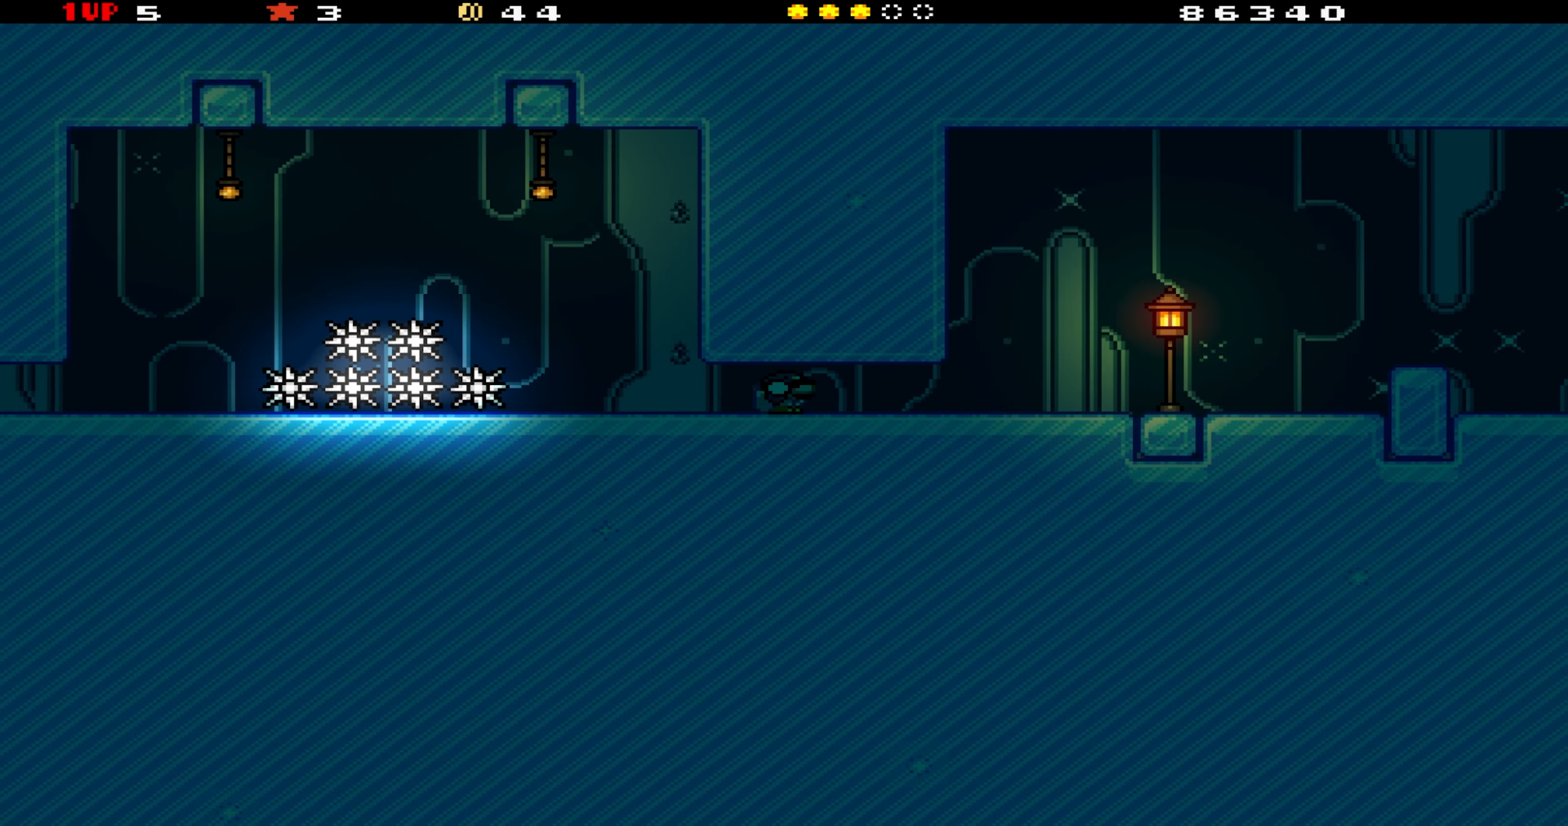
{"buttons": ["Y", "DPAD_DOWN"], "events": []}
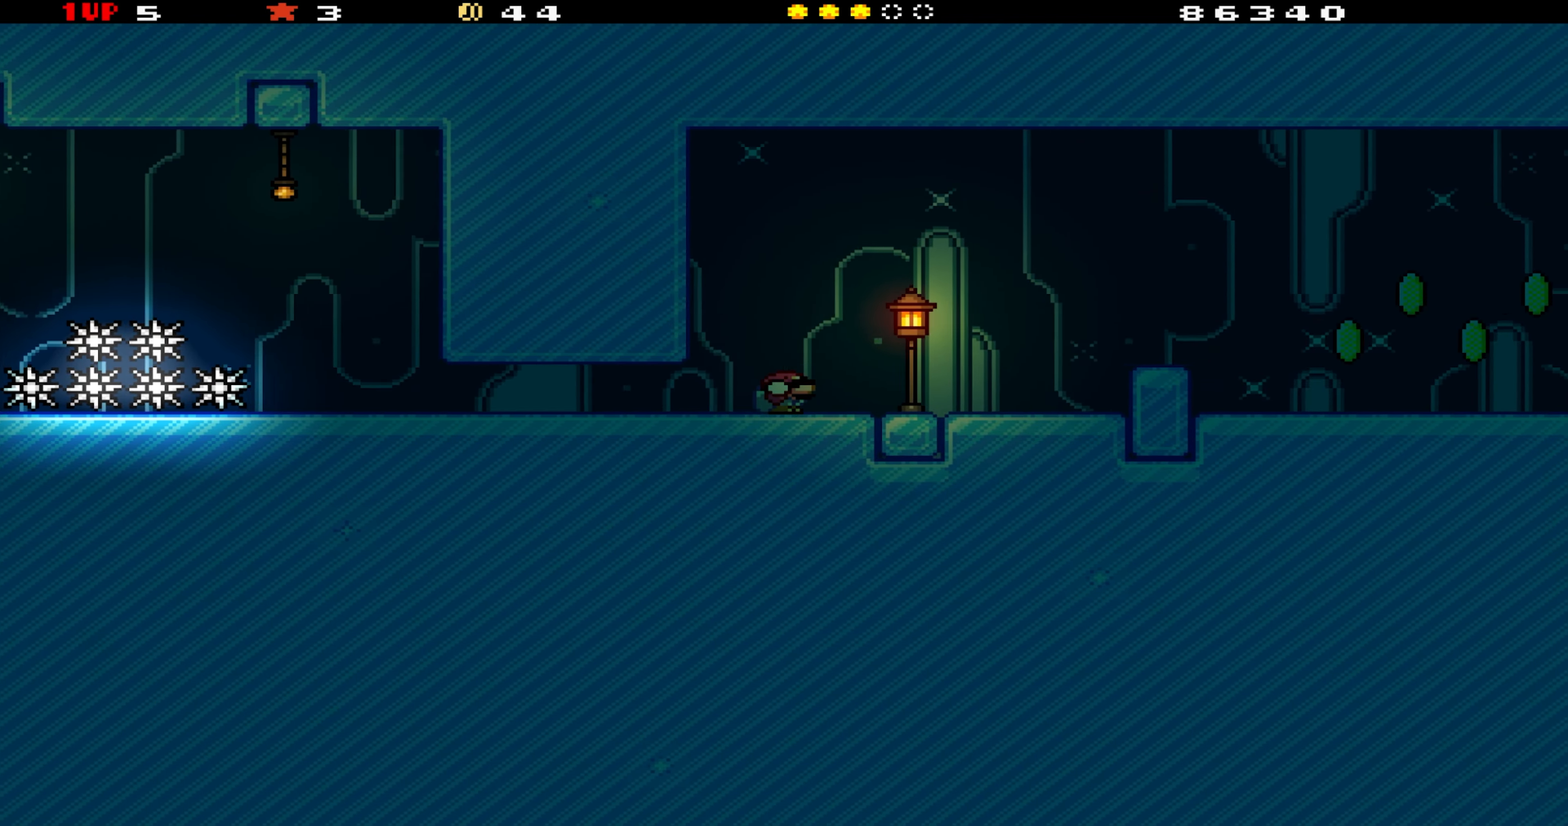
{"buttons": ["Y", "DPAD_DOWN"], "events": [[250, "B", "down"], [384, "B", "up"]]}
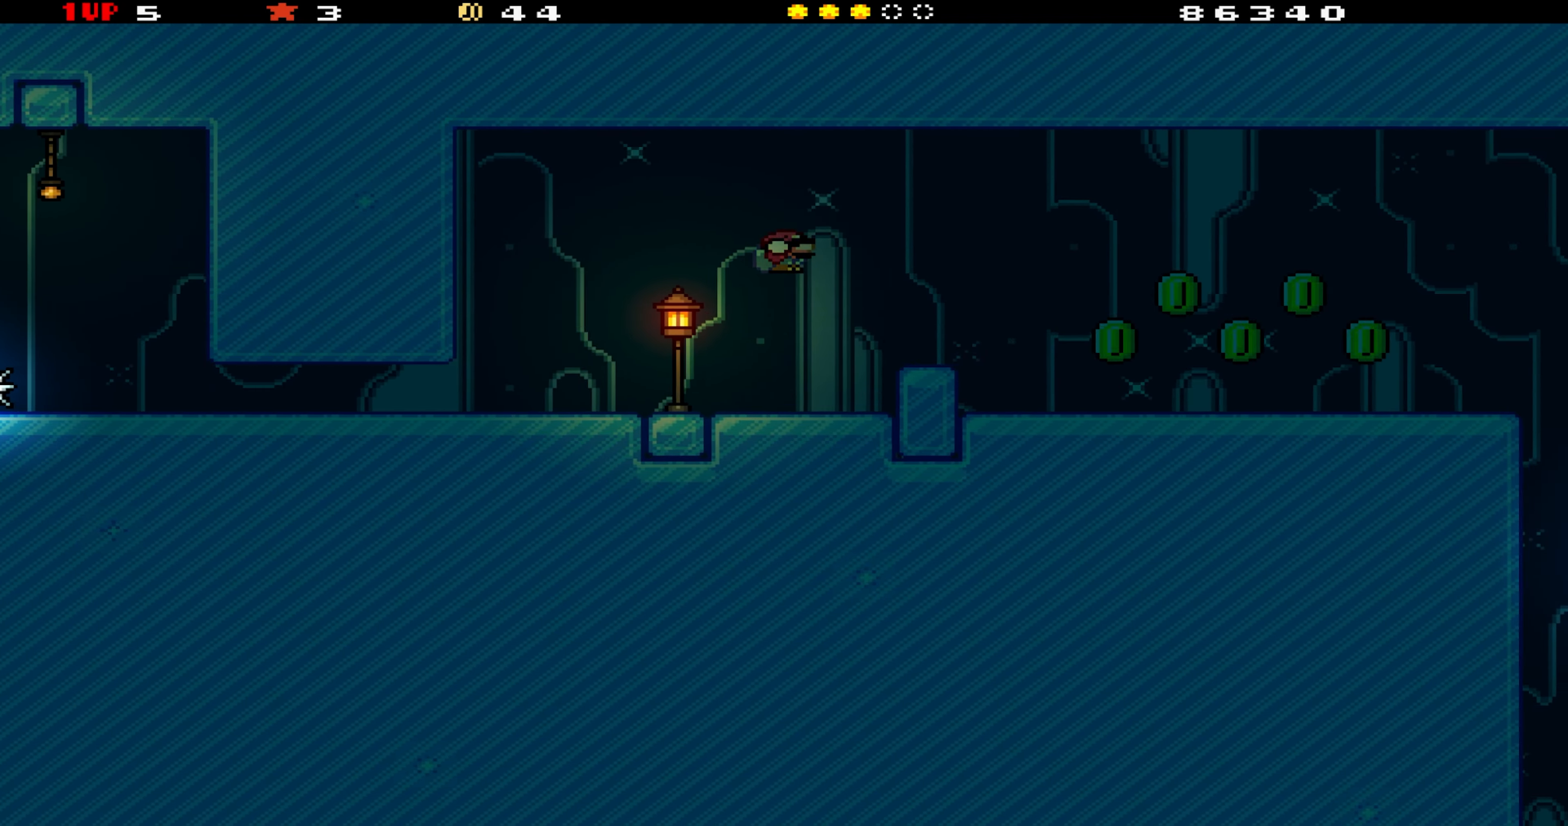
{"buttons": ["Y"], "events": [[84, "DPAD_DOWN", "up"]]}
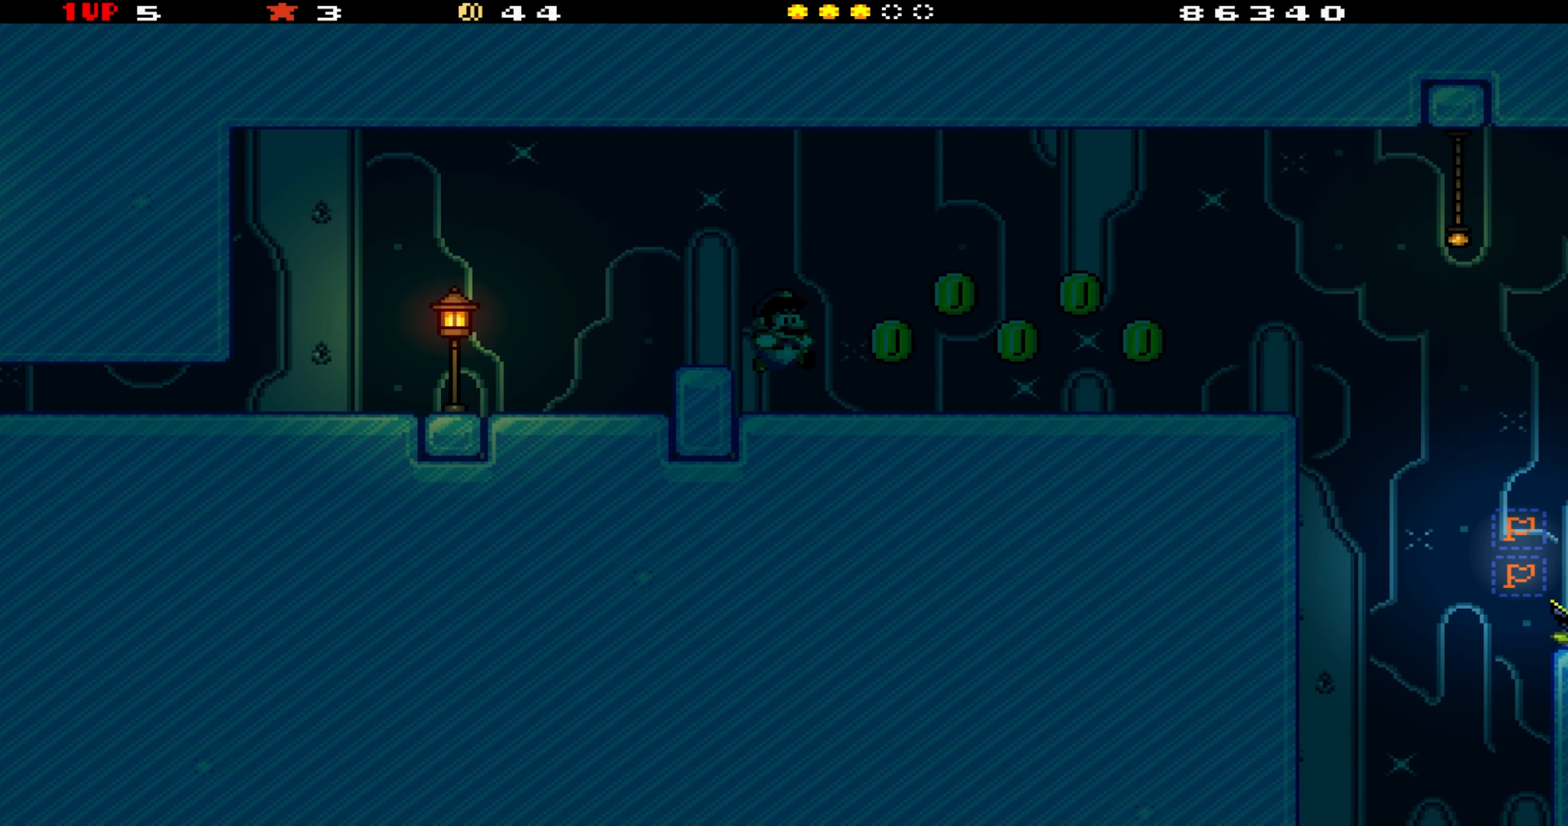
{"buttons": ["Y"], "events": [[234, "A", "down"], [300, "A", "up"]]}
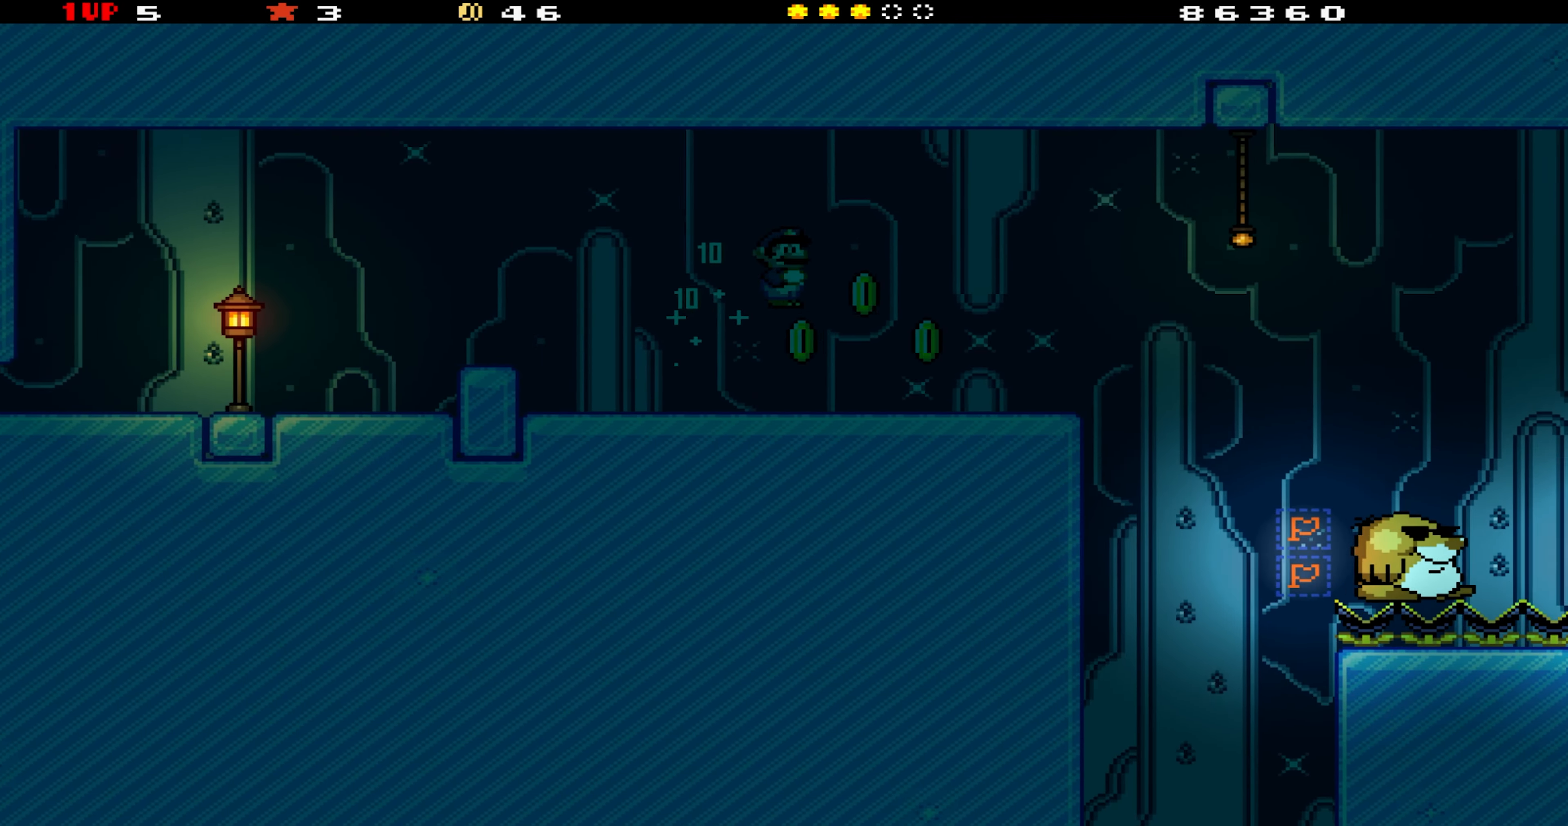
{"buttons": ["Y", "DPAD_RIGHT"], "events": [[350, "DPAD_RIGHT", "down"]]}
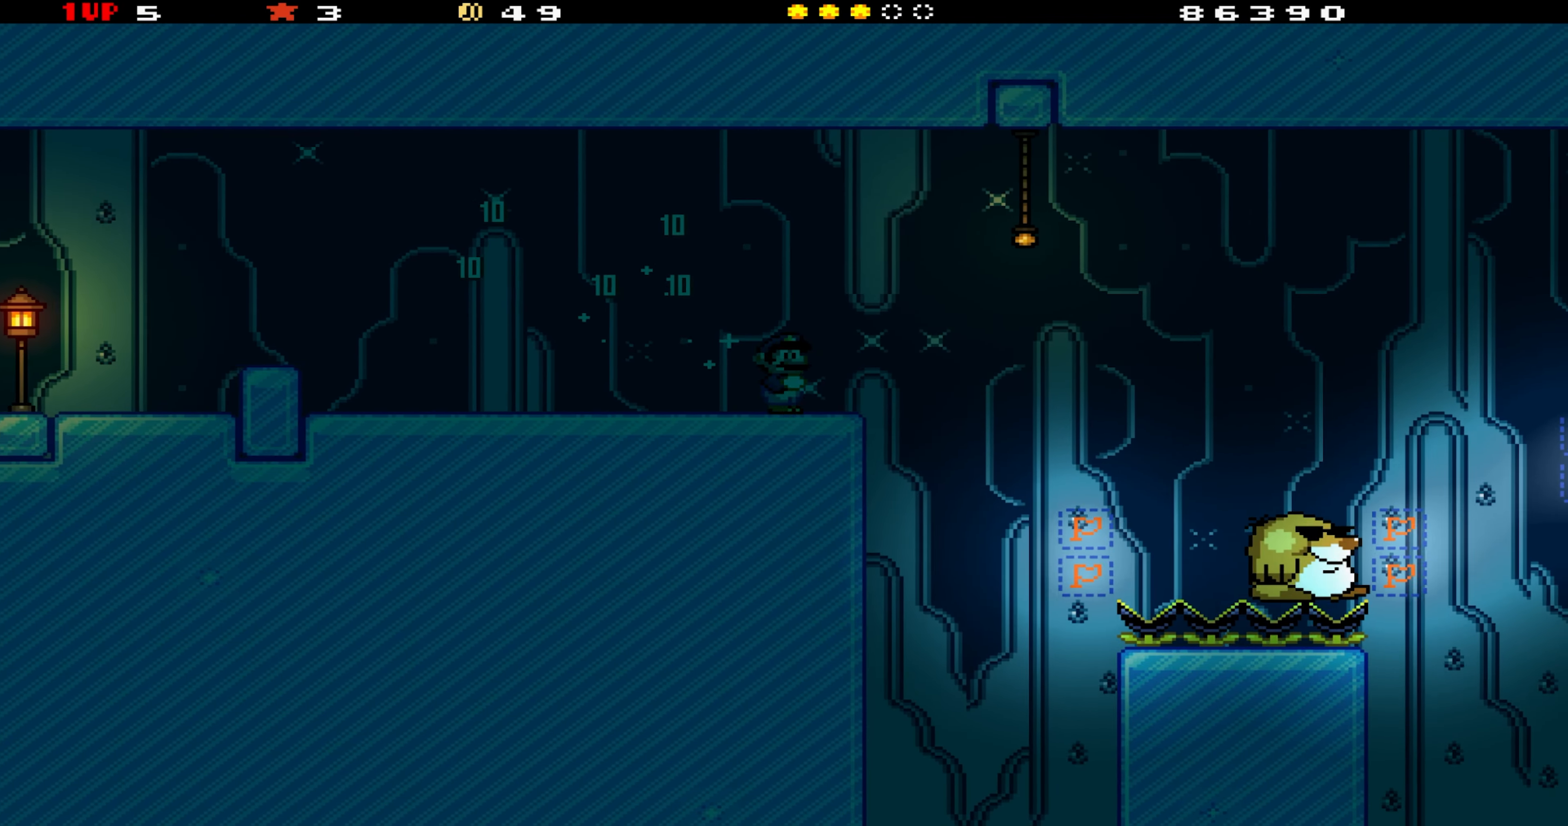
{"buttons": ["Y", "DPAD_DOWN"], "events": [[84, "B", "down"], [117, "DPAD_DOWN", "down"], [434, "B", "up"], [484, "DPAD_RIGHT", "up"]]}
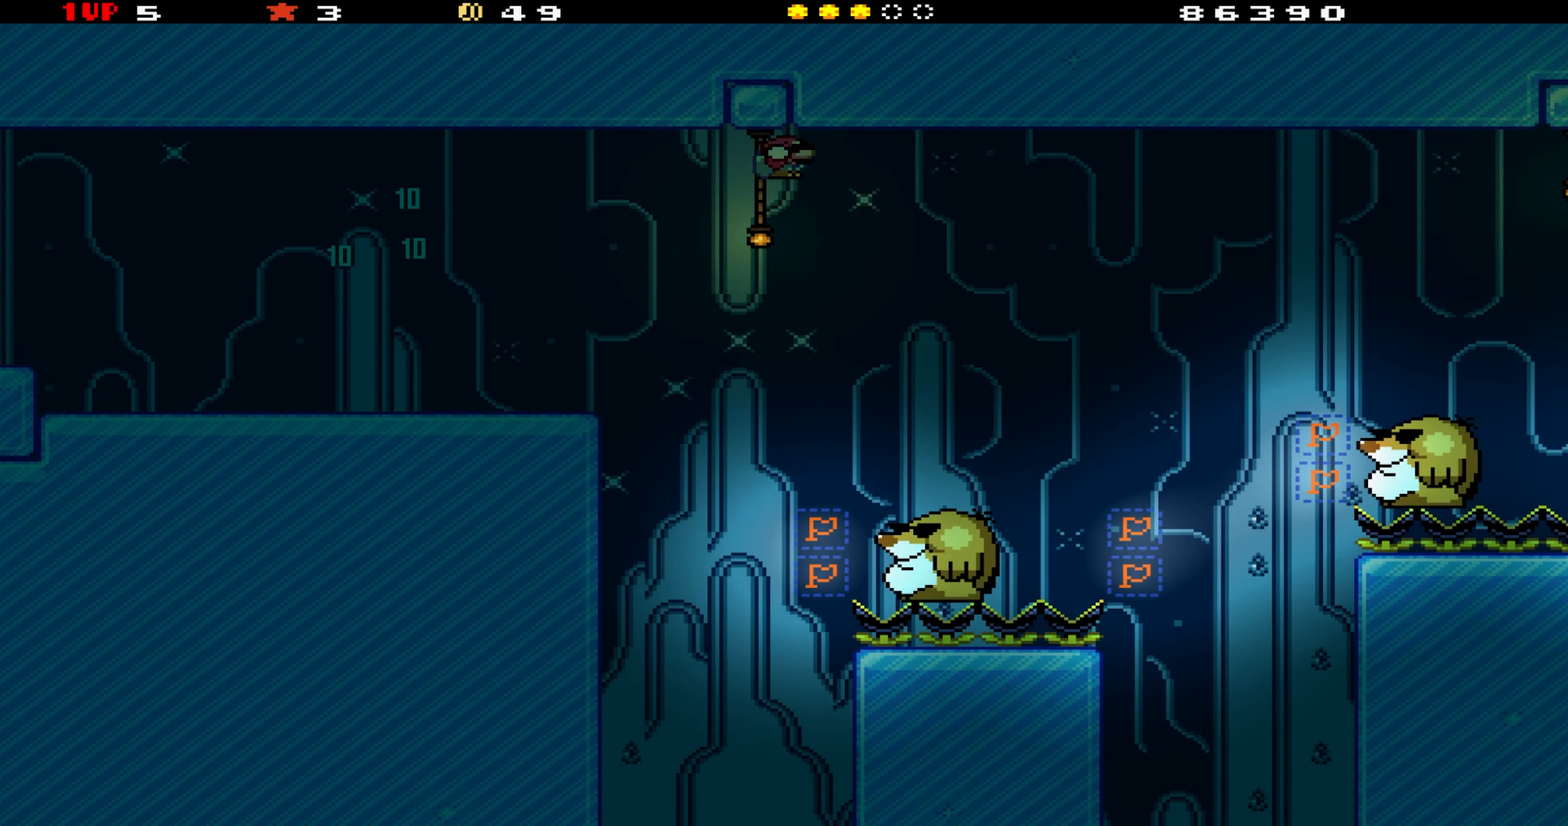
{"buttons": ["Y", "DPAD_RIGHT"], "events": [[184, "DPAD_LEFT", "down"], [200, "DPAD_DOWN", "up"], [434, "DPAD_LEFT", "up"], [467, "DPAD_RIGHT", "down"]]}
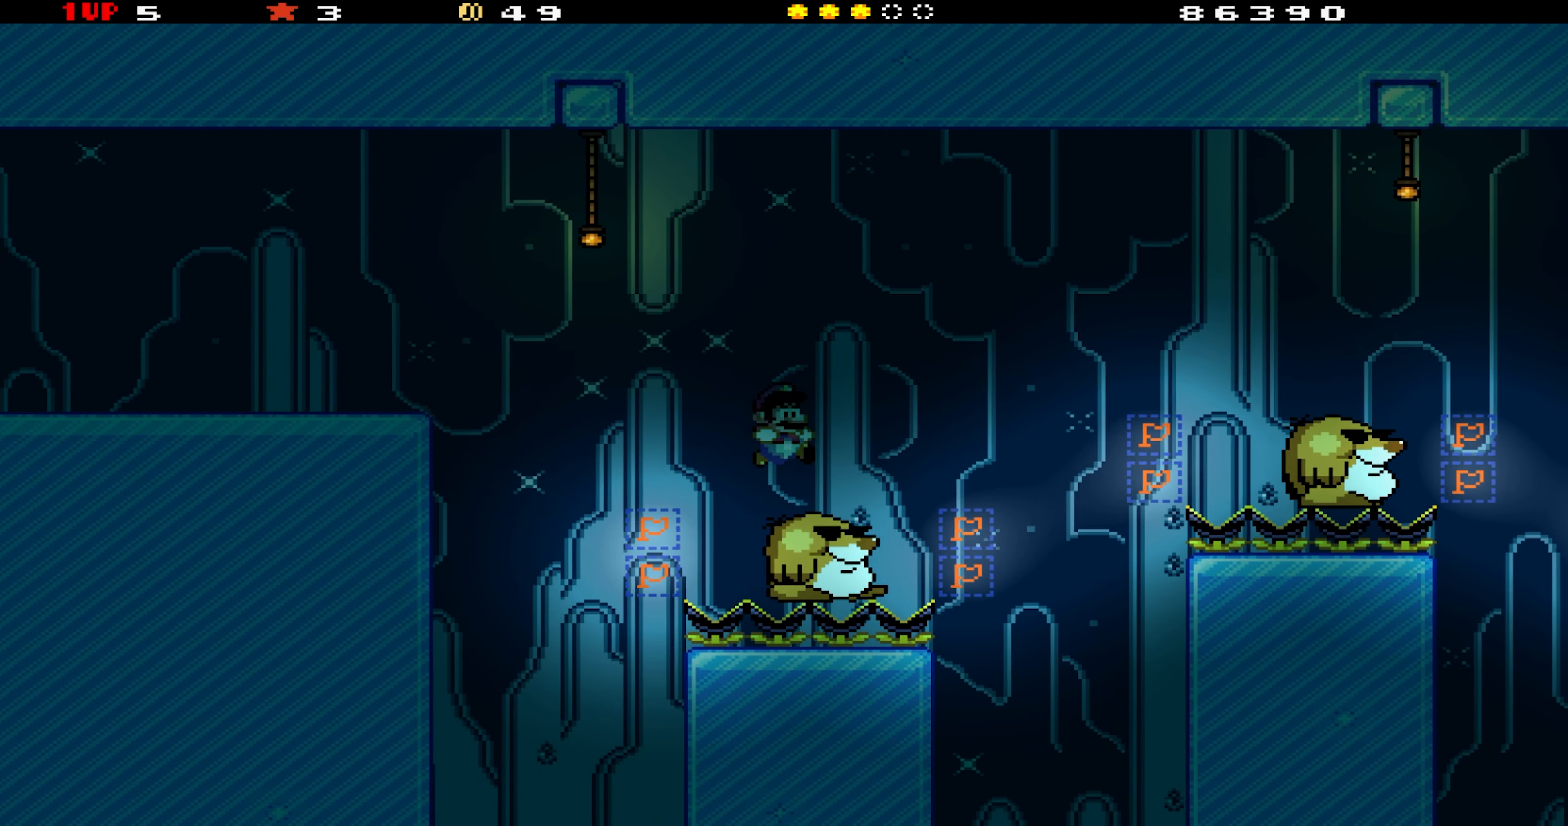
{"buttons": ["B", "Y", "DPAD_DOWN", "DPAD_RIGHT"], "events": [[350, "B", "down"], [450, "DPAD_DOWN", "down"]]}
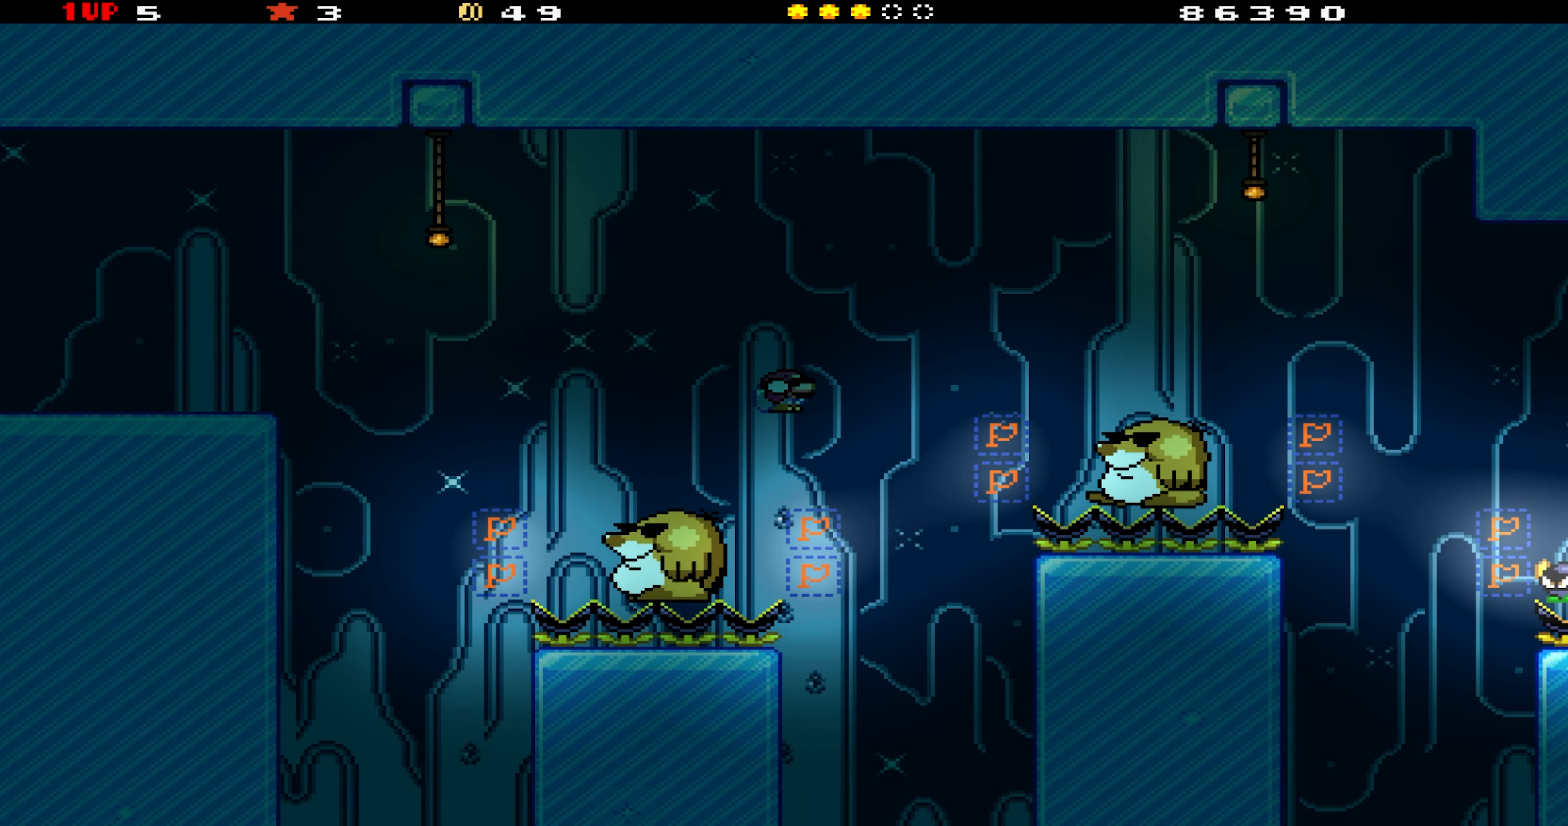
{"buttons": ["Y"], "events": [[200, "B", "up"], [434, "DPAD_DOWN", "up"], [484, "DPAD_RIGHT", "up"]]}
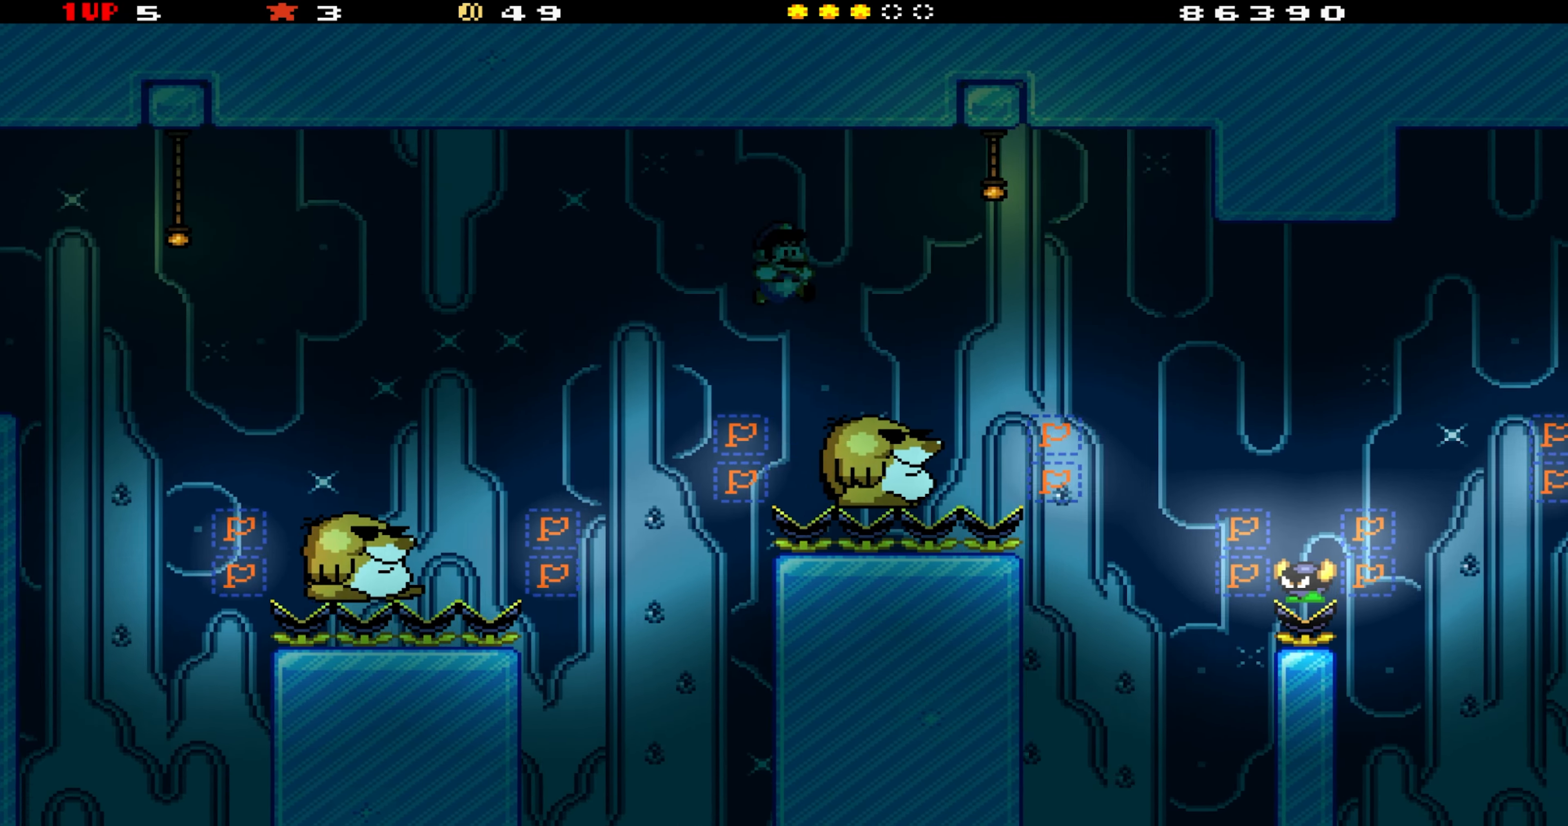
{"buttons": ["Y"], "events": [[117, "DPAD_LEFT", "down"], [433, "DPAD_LEFT", "up"]]}
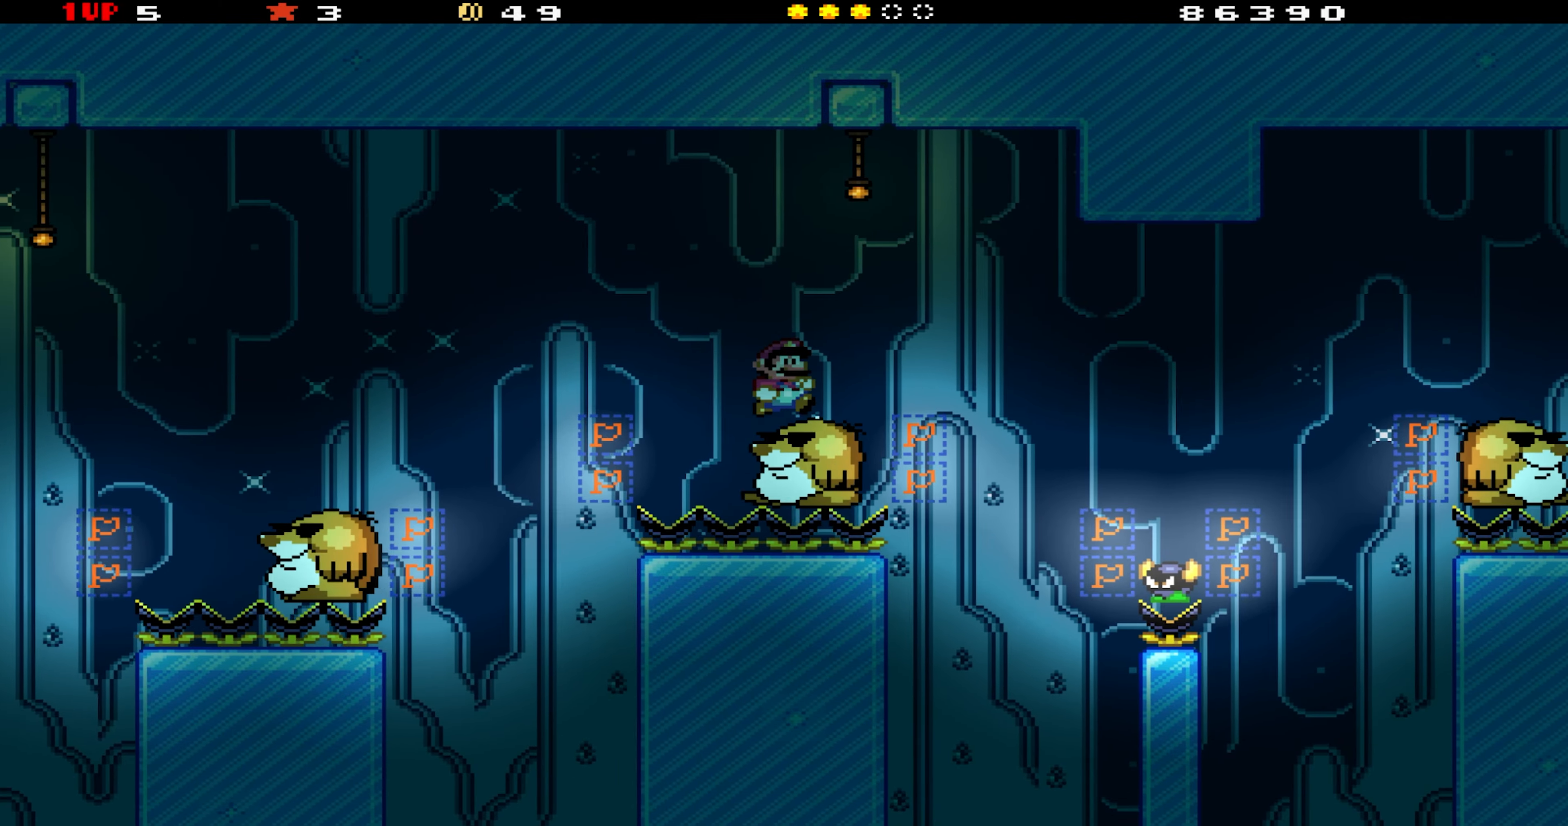
{"buttons": ["Y"], "events": [[16, "DPAD_RIGHT", "down"], [66, "DPAD_RIGHT", "up"]]}
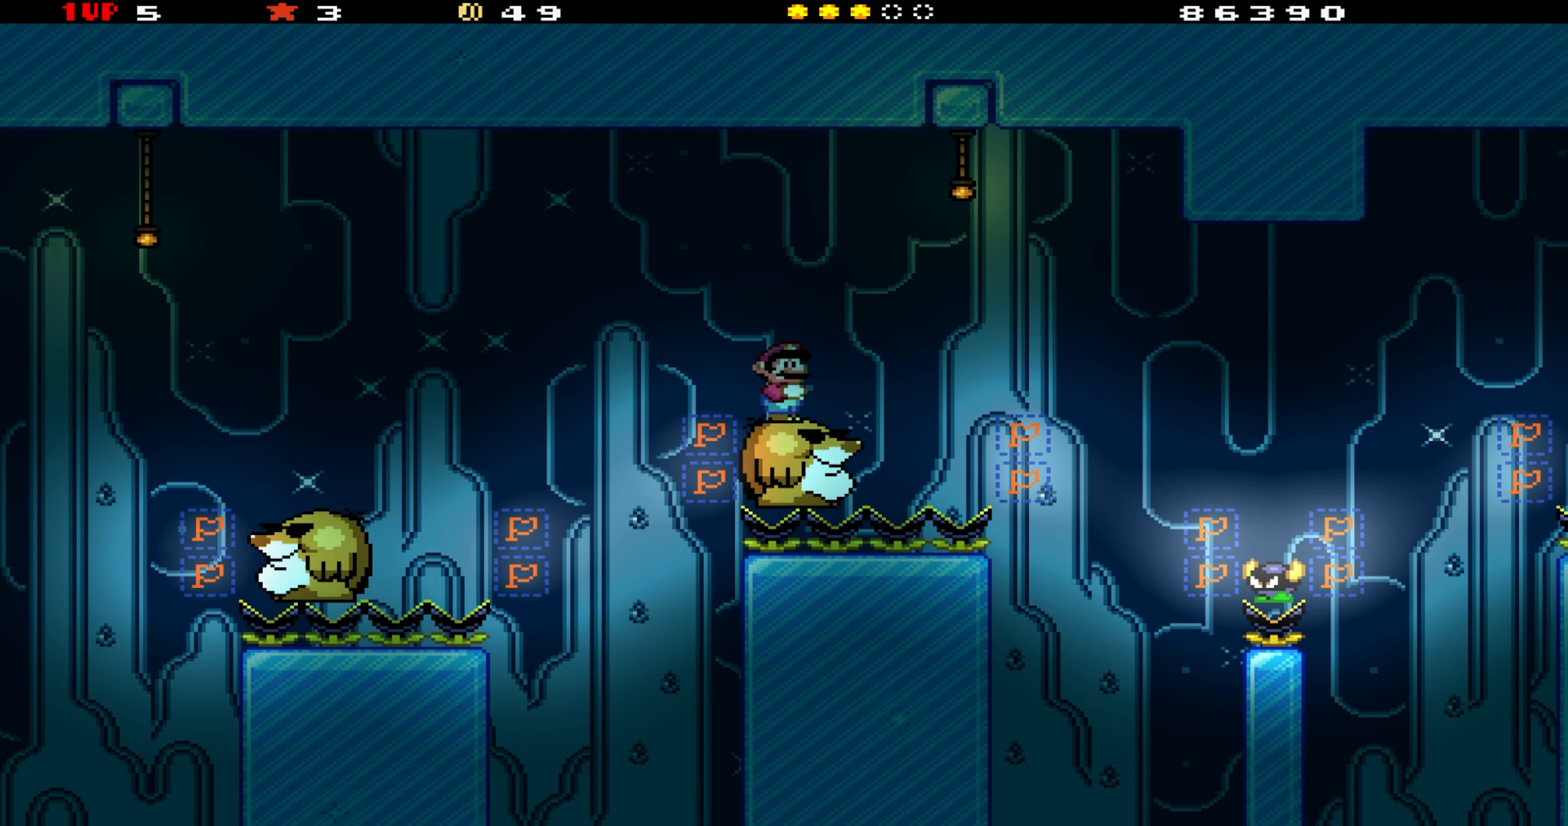
{"buttons": ["Y", "DPAD_RIGHT"], "events": [[266, "DPAD_RIGHT", "down"]]}